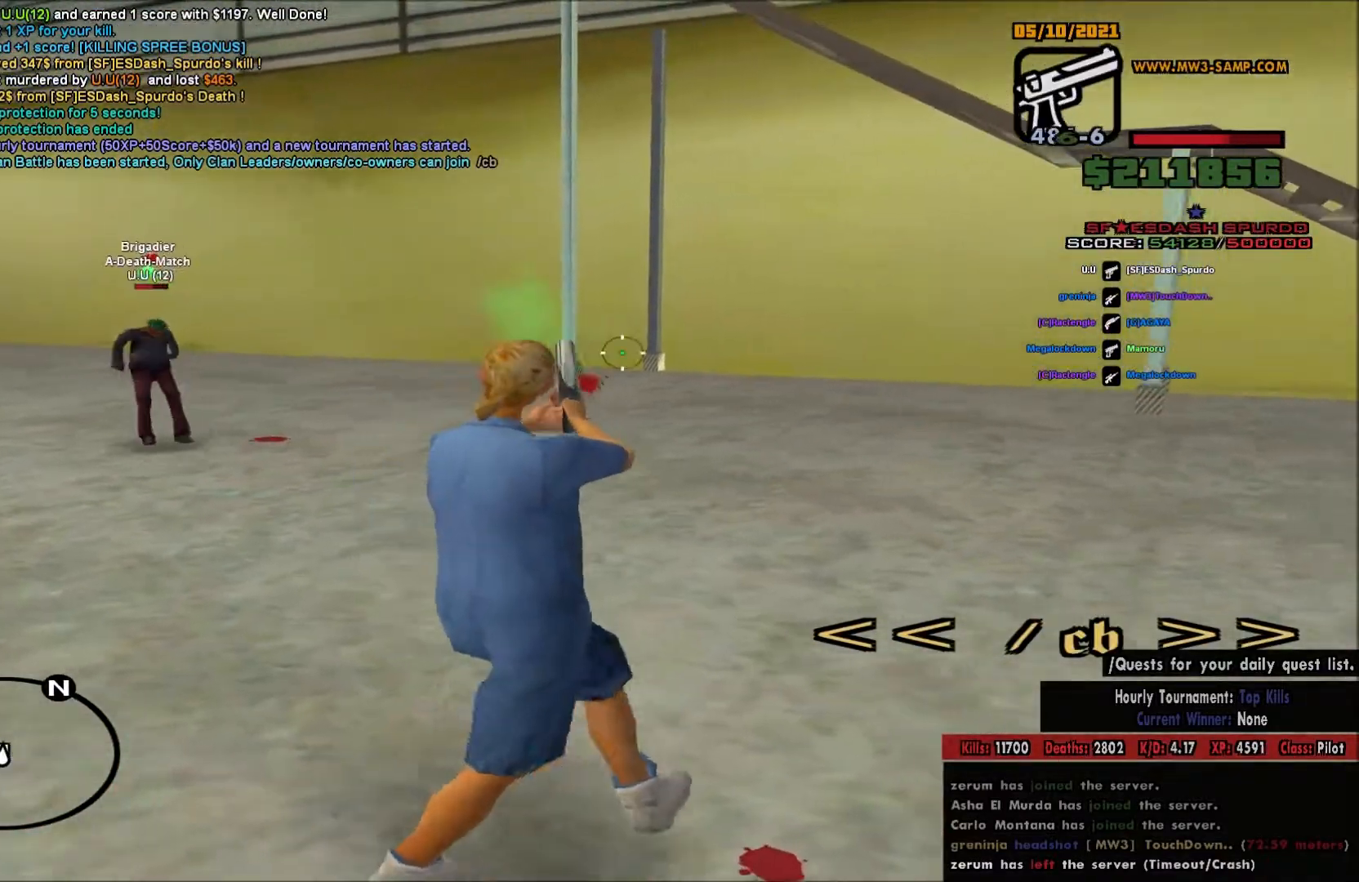
Gameplay with keyboard and mouse; each line is a JSON object with the keys and mouse buttons held at the frame after it. "events" lists presses ("down") and releases ("up") of "a", "c", "d", "e", "q", "s", "shift", "space", "w", "mouse_left" and "mouse_right" between this image and that frame as [ms after this image, input, new state], when the widget could be followed in between. "mouse_left", "mouse_right" = the "left", "right" buttons of the "mouse" list. No other keys are recorded. Mouse movement is not recorded.
{"keys": ["a"], "mouse": ["right"], "events": [[200, "mouse_left", "up"]]}
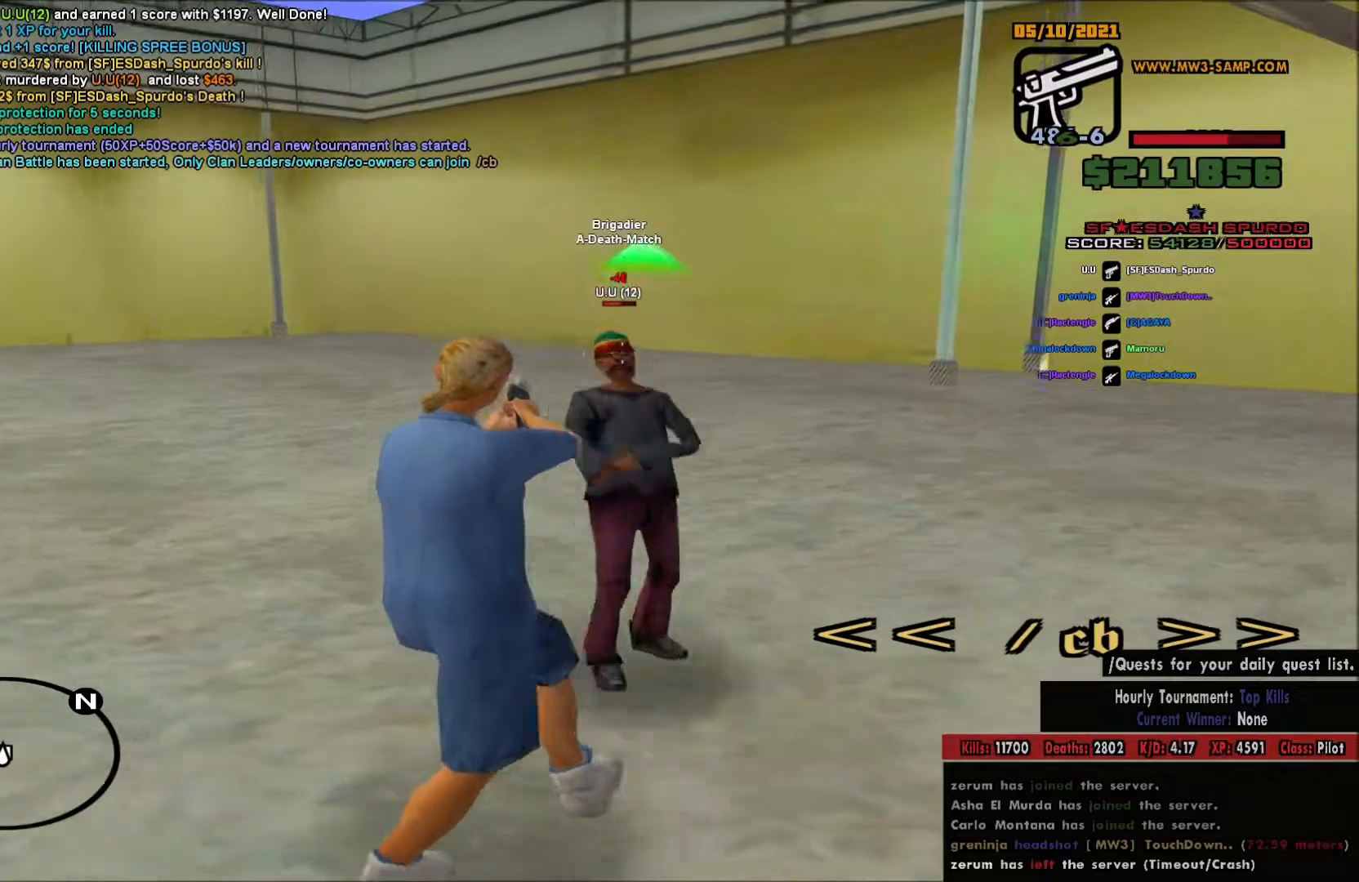
{"keys": ["d"], "mouse": ["right"], "events": [[33, "mouse_left", "down"], [300, "d", "down"], [317, "mouse_left", "up"], [333, "a", "up"]]}
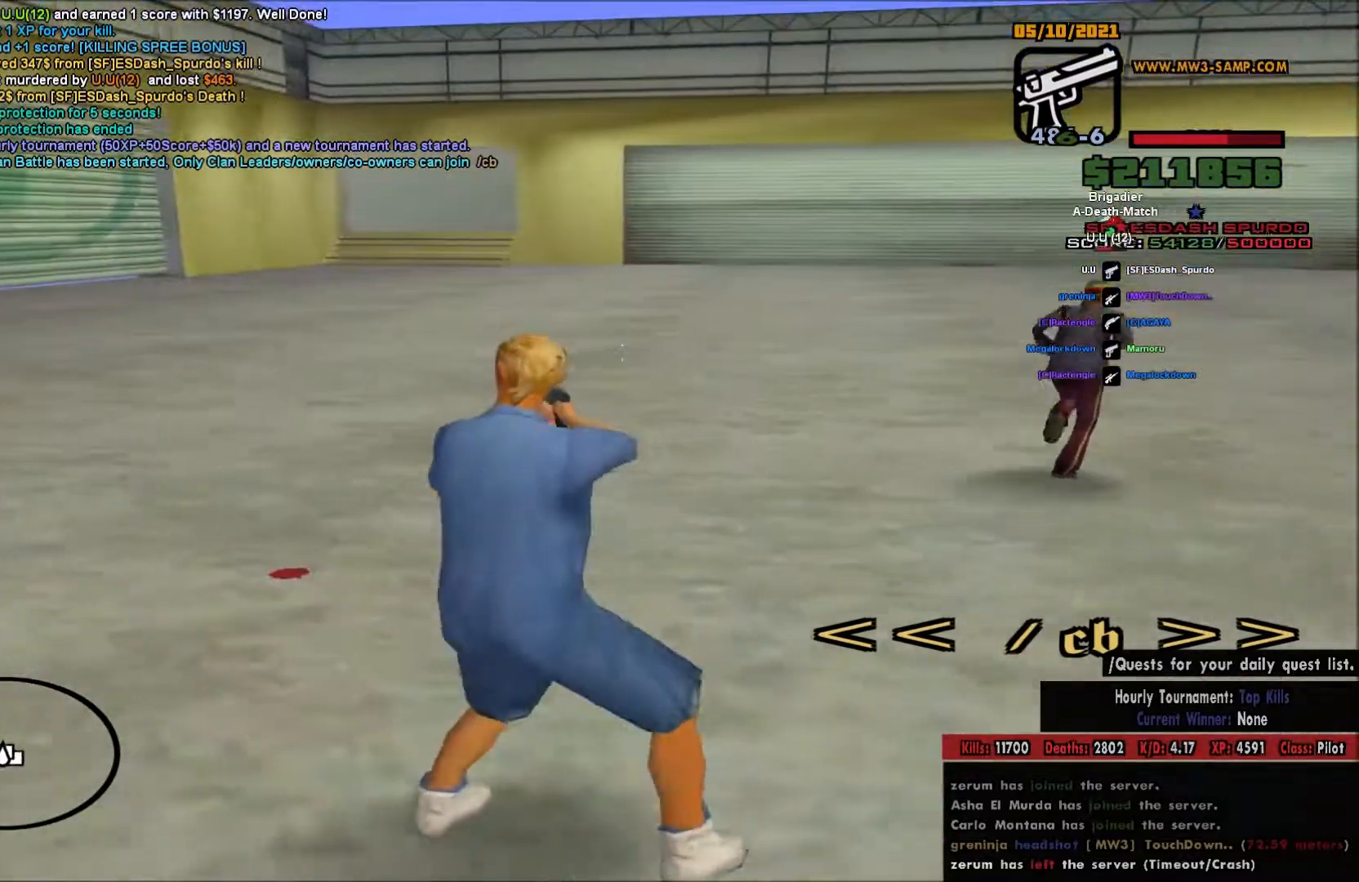
{"keys": ["a"], "mouse": ["right"], "events": [[117, "s", "down"], [283, "a", "down"], [283, "d", "up"], [300, "s", "up"]]}
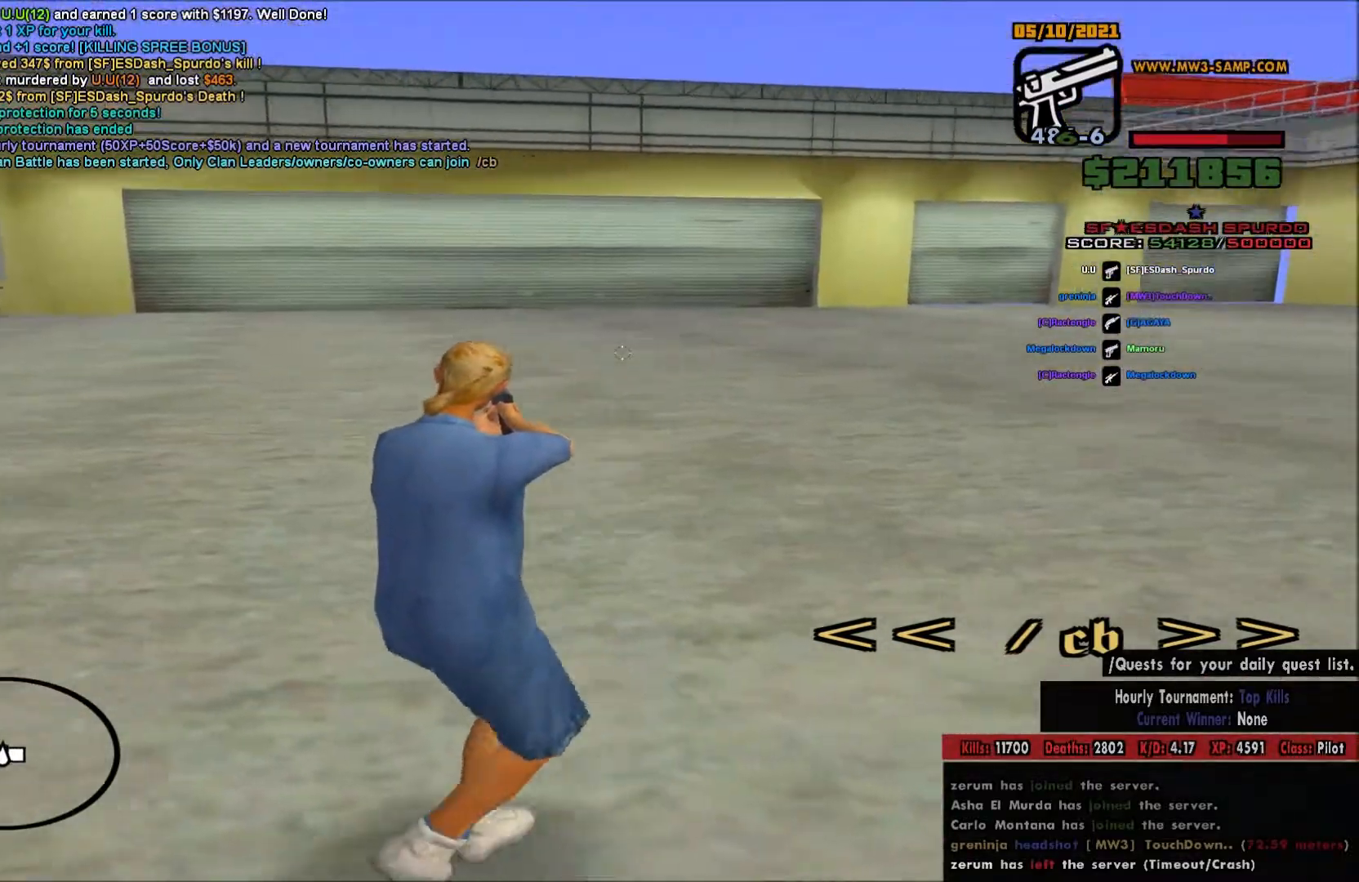
{"keys": ["d", "s", "space"], "mouse": [], "events": [[67, "d", "down"], [67, "mouse_right", "up"], [117, "a", "up"], [183, "space", "down"], [450, "s", "down"]]}
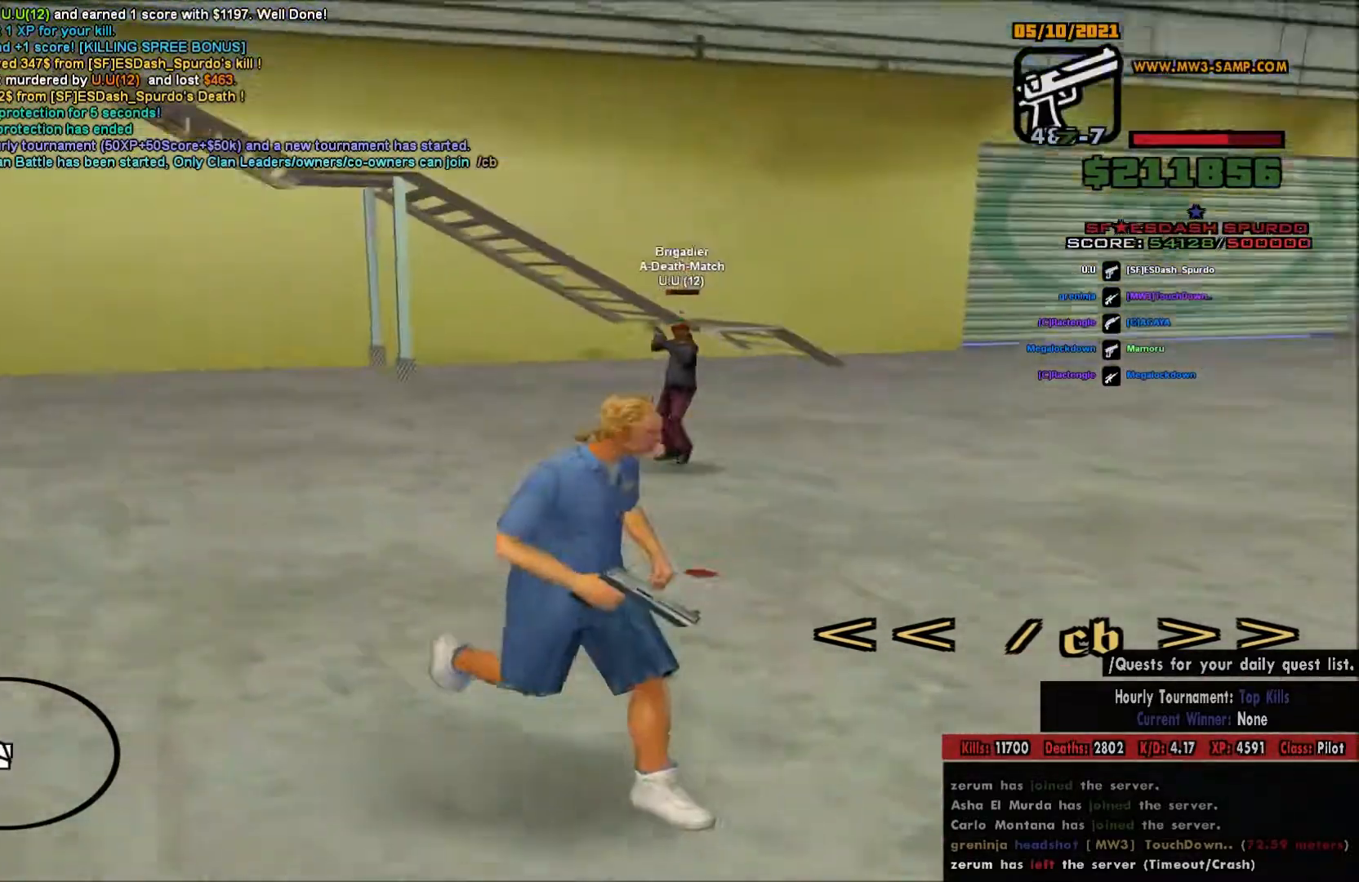
{"keys": ["a"], "mouse": ["left", "right"], "events": [[83, "a", "down"], [133, "d", "up"], [167, "space", "up"], [200, "s", "up"], [300, "a", "up"], [300, "mouse_right", "down"], [417, "a", "down"], [450, "mouse_left", "down"]]}
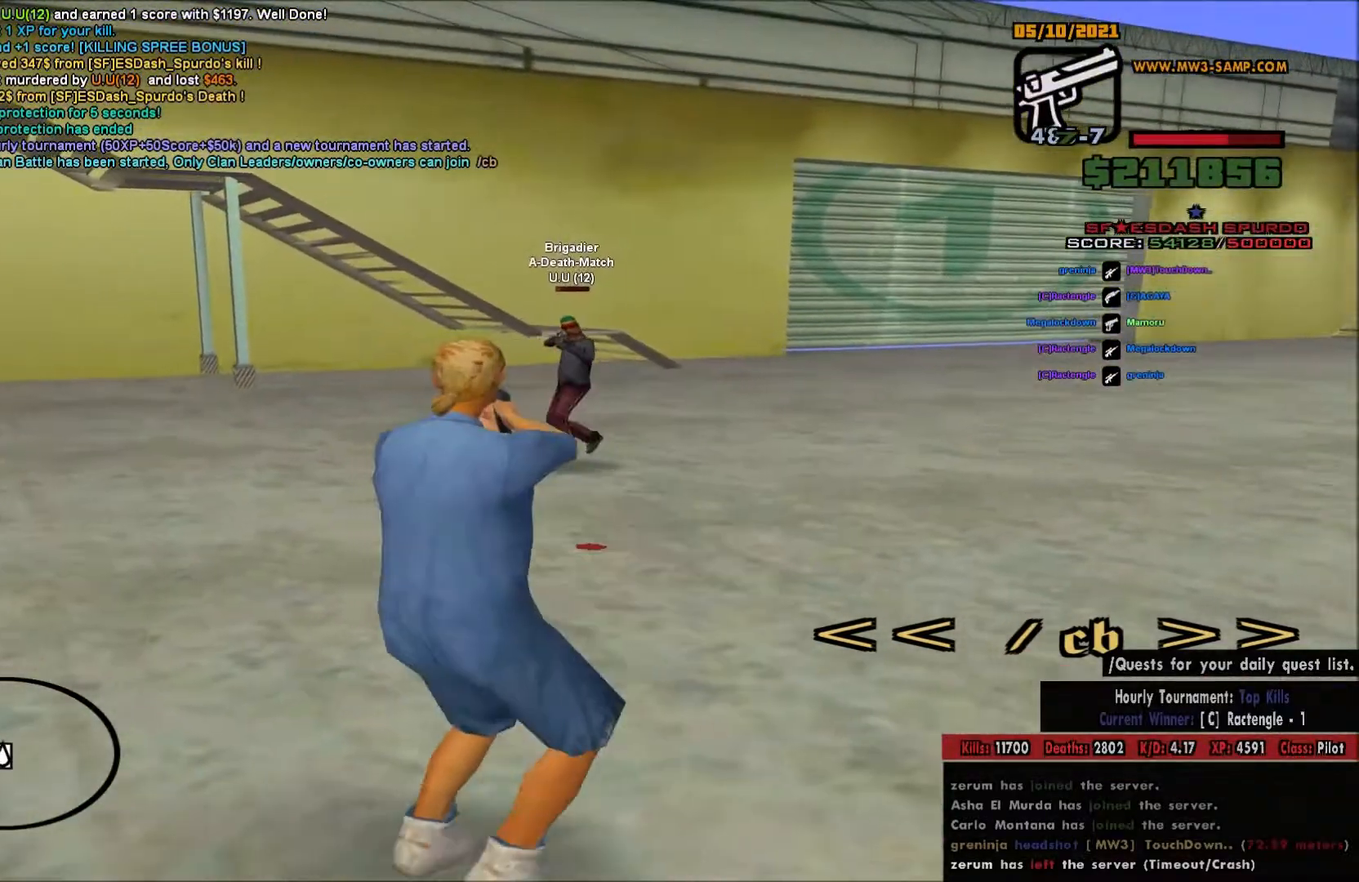
{"keys": [], "mouse": [], "events": [[200, "a", "up"], [200, "d", "down"], [317, "a", "down"], [317, "d", "up"], [383, "mouse_left", "up"], [400, "a", "up"], [500, "mouse_right", "up"]]}
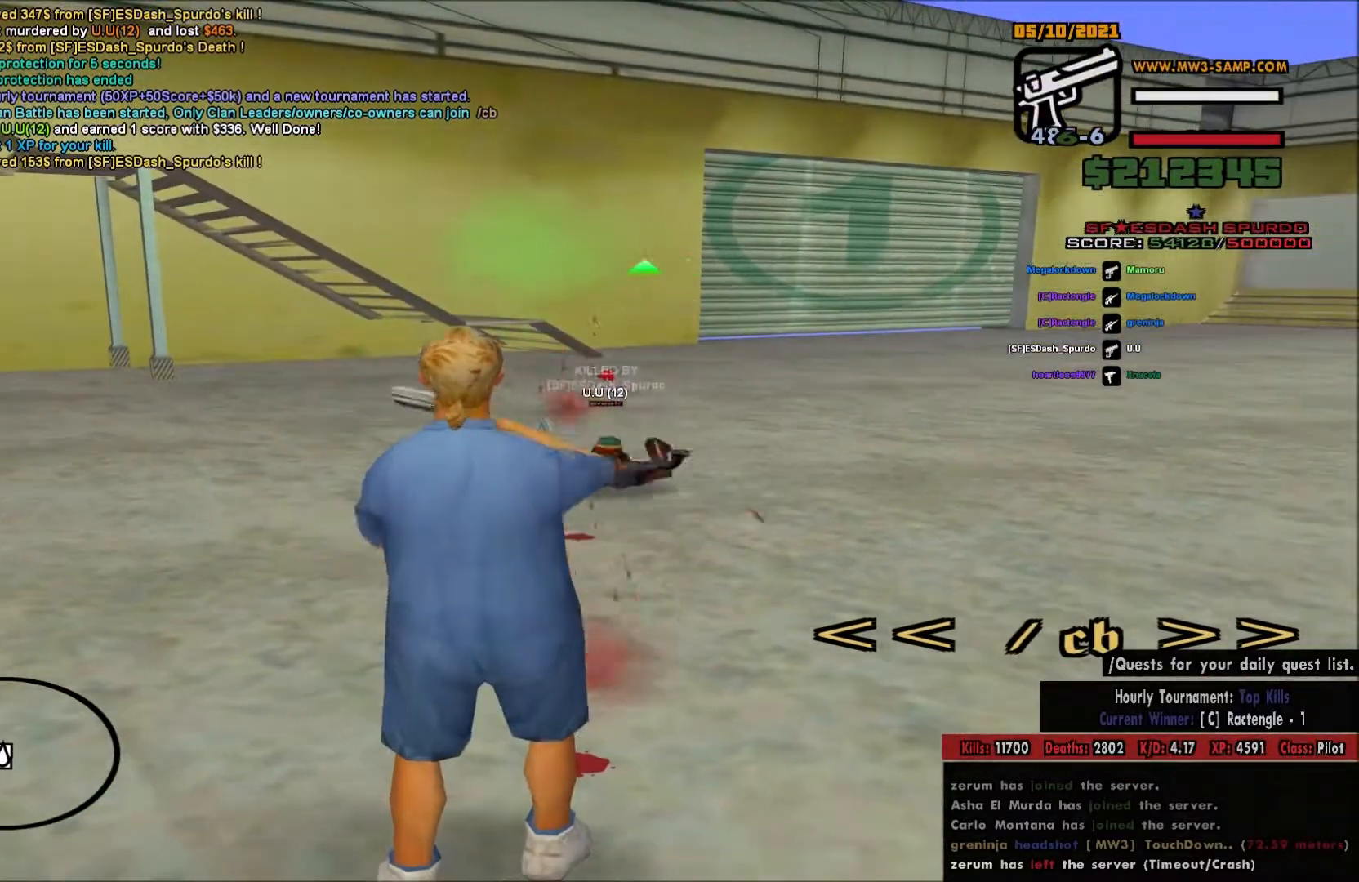
{"keys": ["d", "space"], "mouse": [], "events": [[500, "d", "down"], [500, "space", "down"]]}
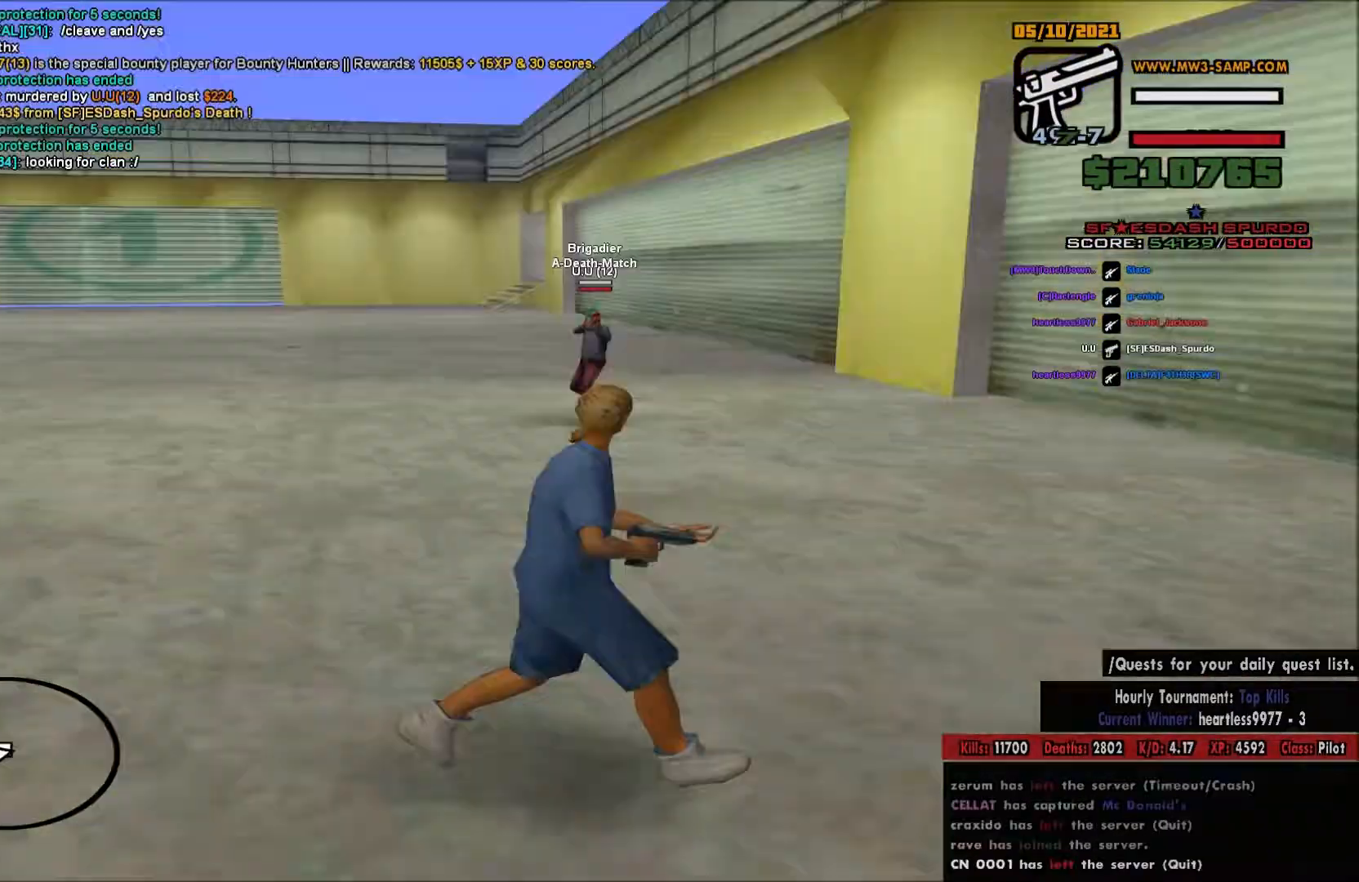
{"keys": ["a"], "mouse": ["left", "right"], "events": [[33, "space", "up"], [83, "space", "down"], [217, "space", "up"], [250, "mouse_right", "down"], [267, "d", "up"], [350, "a", "down"], [400, "mouse_left", "down"]]}
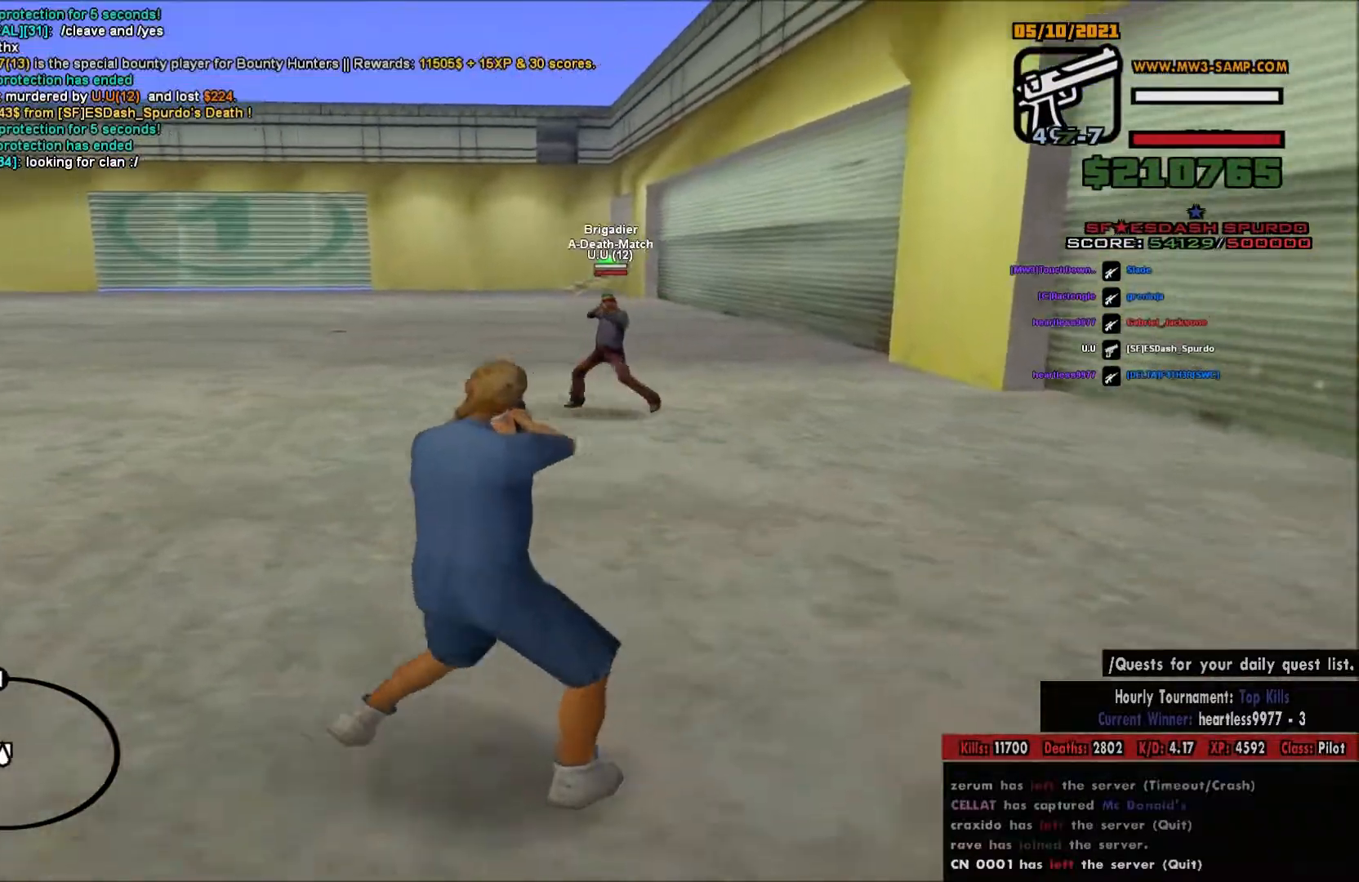
{"keys": ["a"], "mouse": ["left", "right"], "events": [[50, "a", "up"], [50, "d", "down"], [150, "a", "down"], [167, "d", "up"]]}
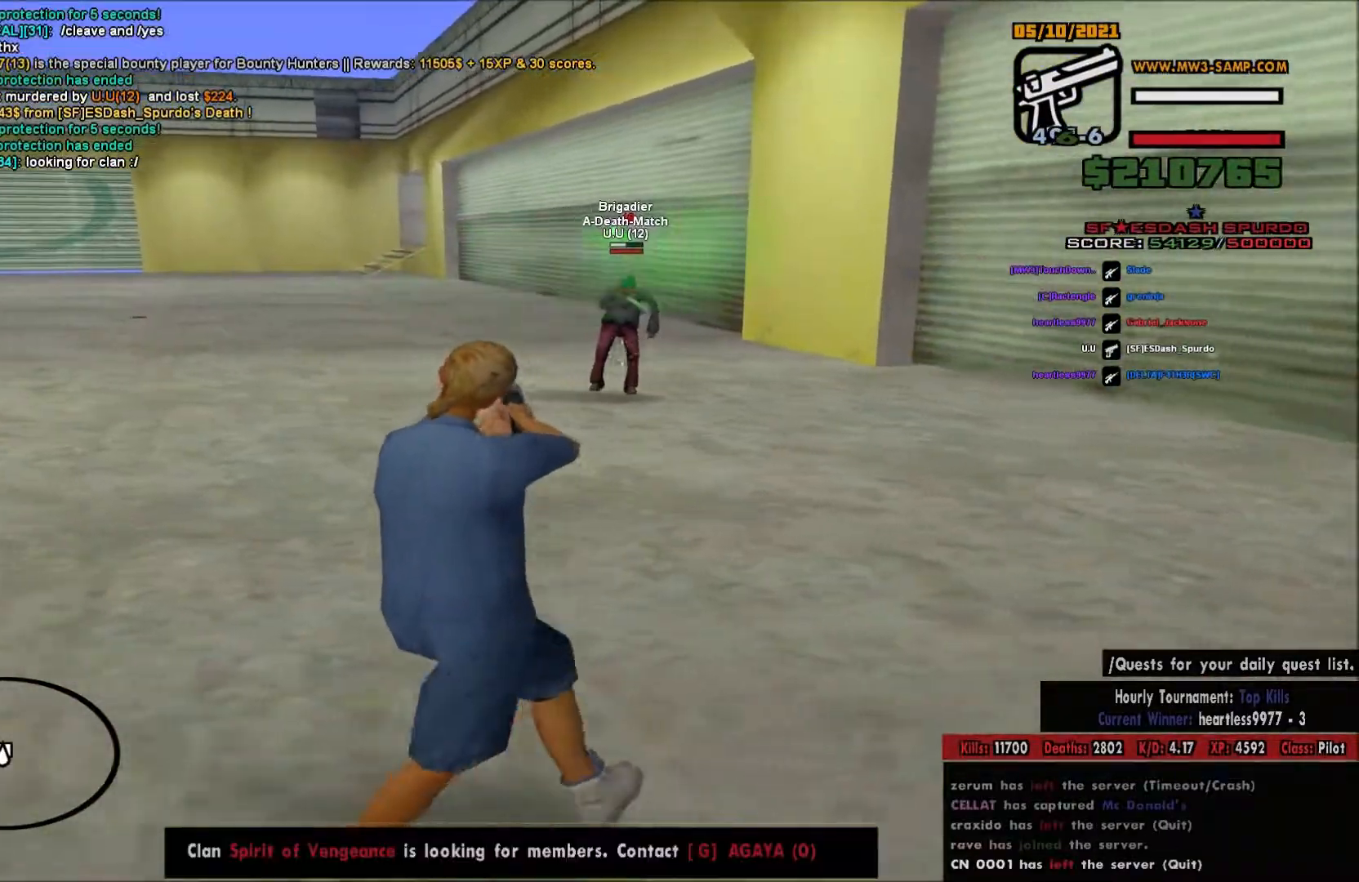
{"keys": ["a"], "mouse": ["left", "right"], "events": []}
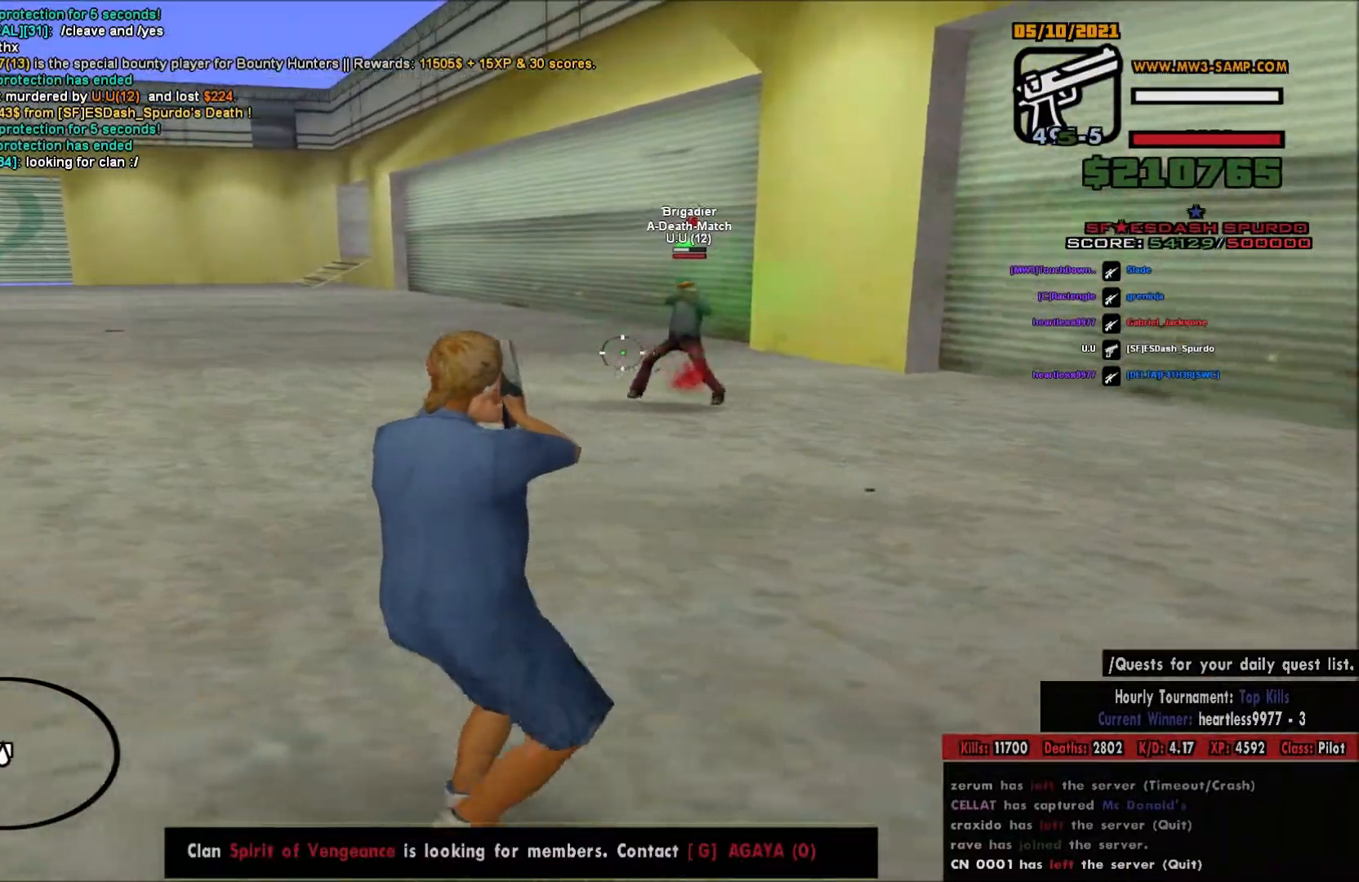
{"keys": ["a"], "mouse": ["left", "right"], "events": [[67, "d", "down"], [83, "a", "up"], [350, "d", "up"], [367, "a", "down"]]}
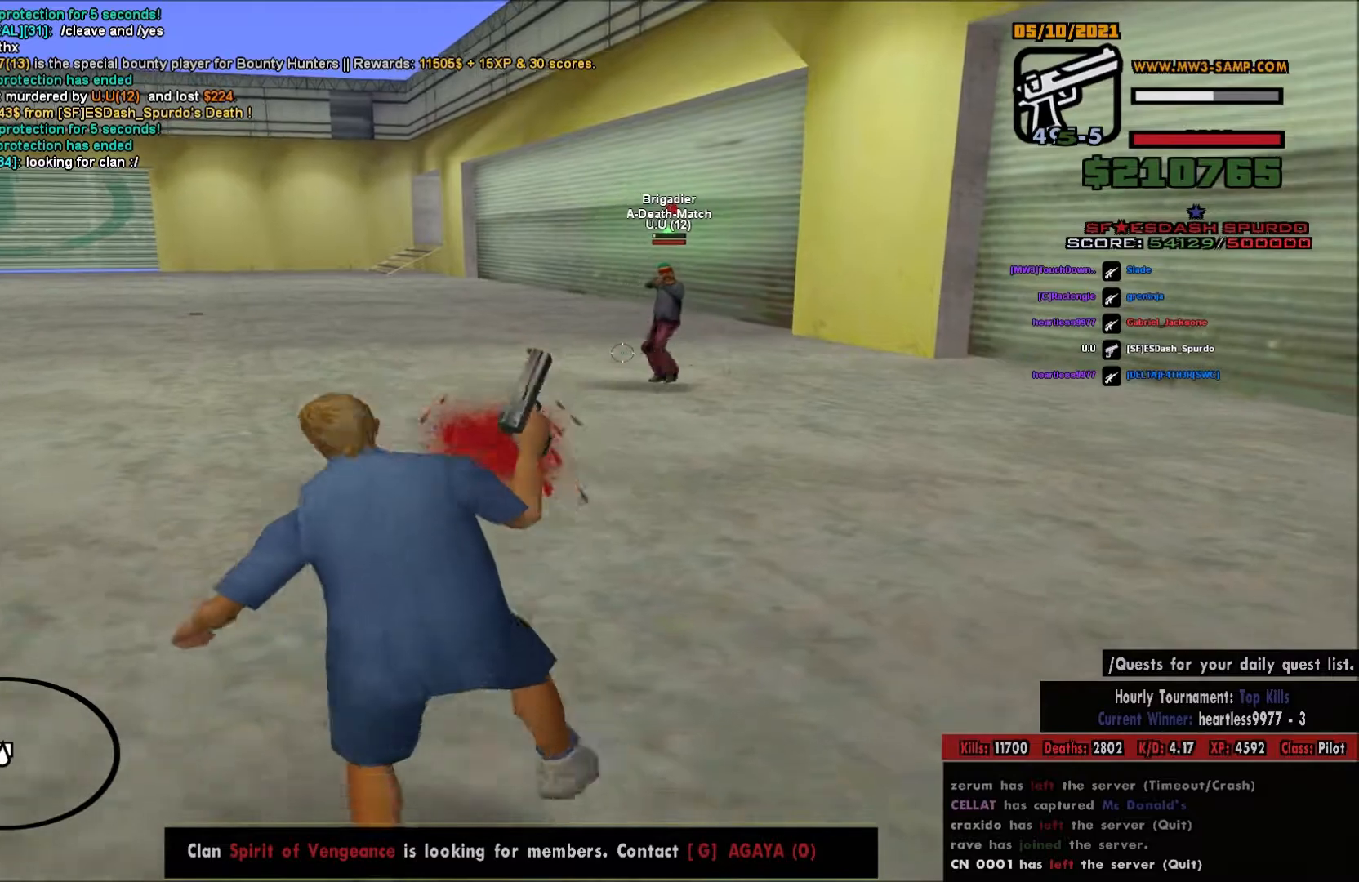
{"keys": ["d"], "mouse": ["left", "right"], "events": [[33, "d", "down"], [83, "a", "up"]]}
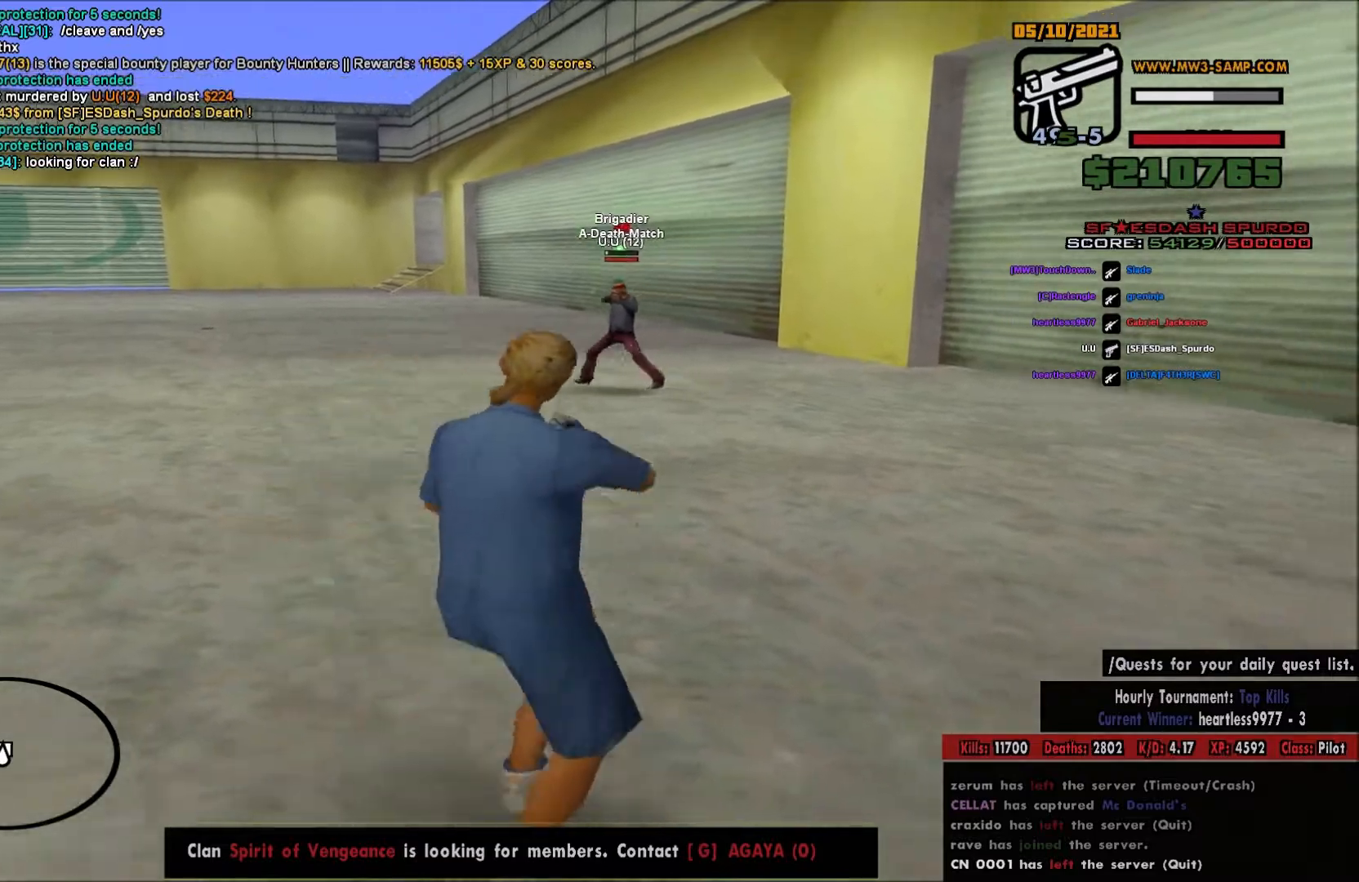
{"keys": ["a"], "mouse": ["left", "right"], "events": [[17, "a", "down"], [17, "d", "up"], [117, "d", "down"], [167, "a", "up"], [233, "d", "up"], [250, "a", "down"]]}
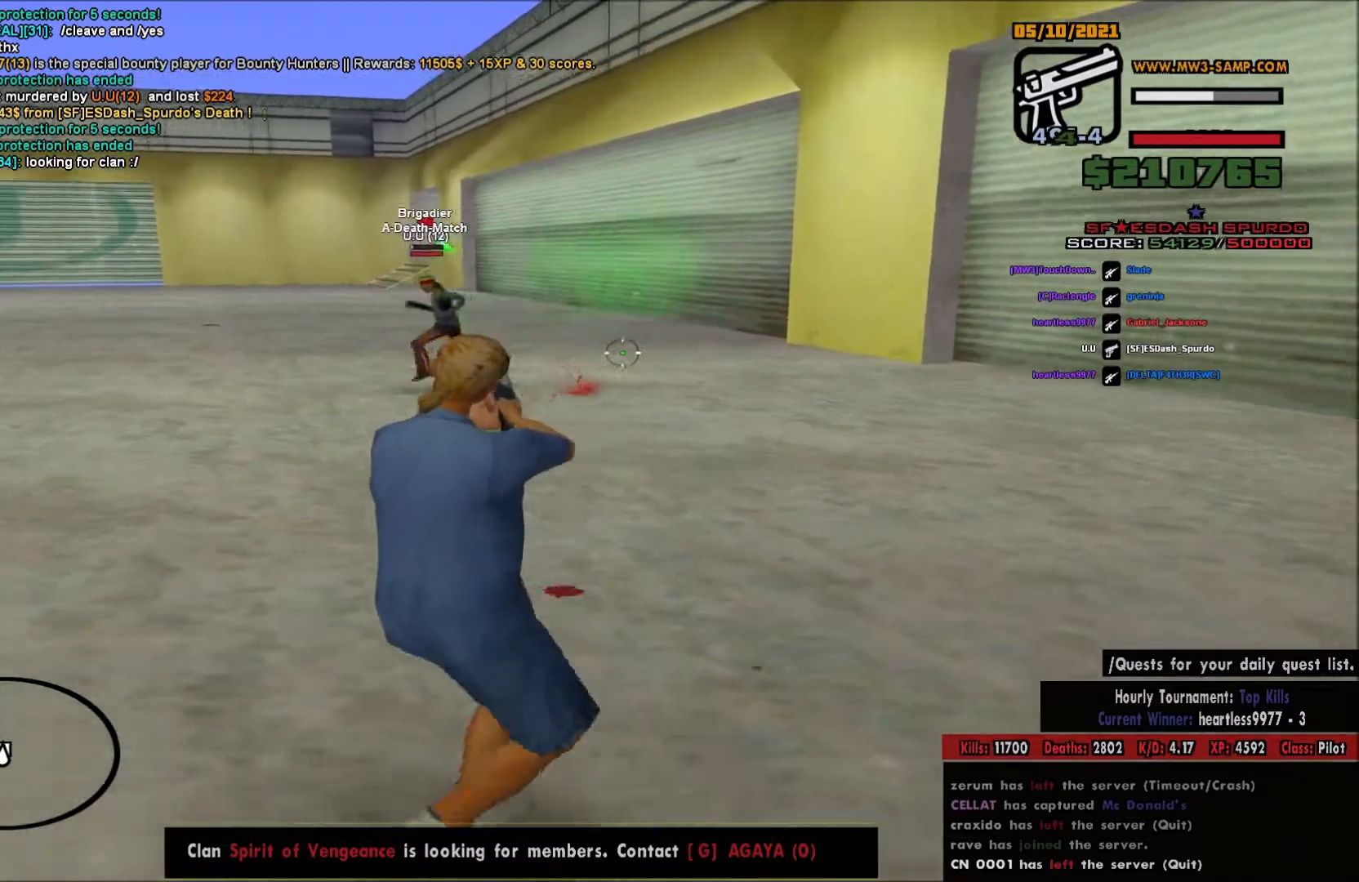
{"keys": ["d"], "mouse": ["left", "right"], "events": [[400, "a", "up"], [400, "d", "down"]]}
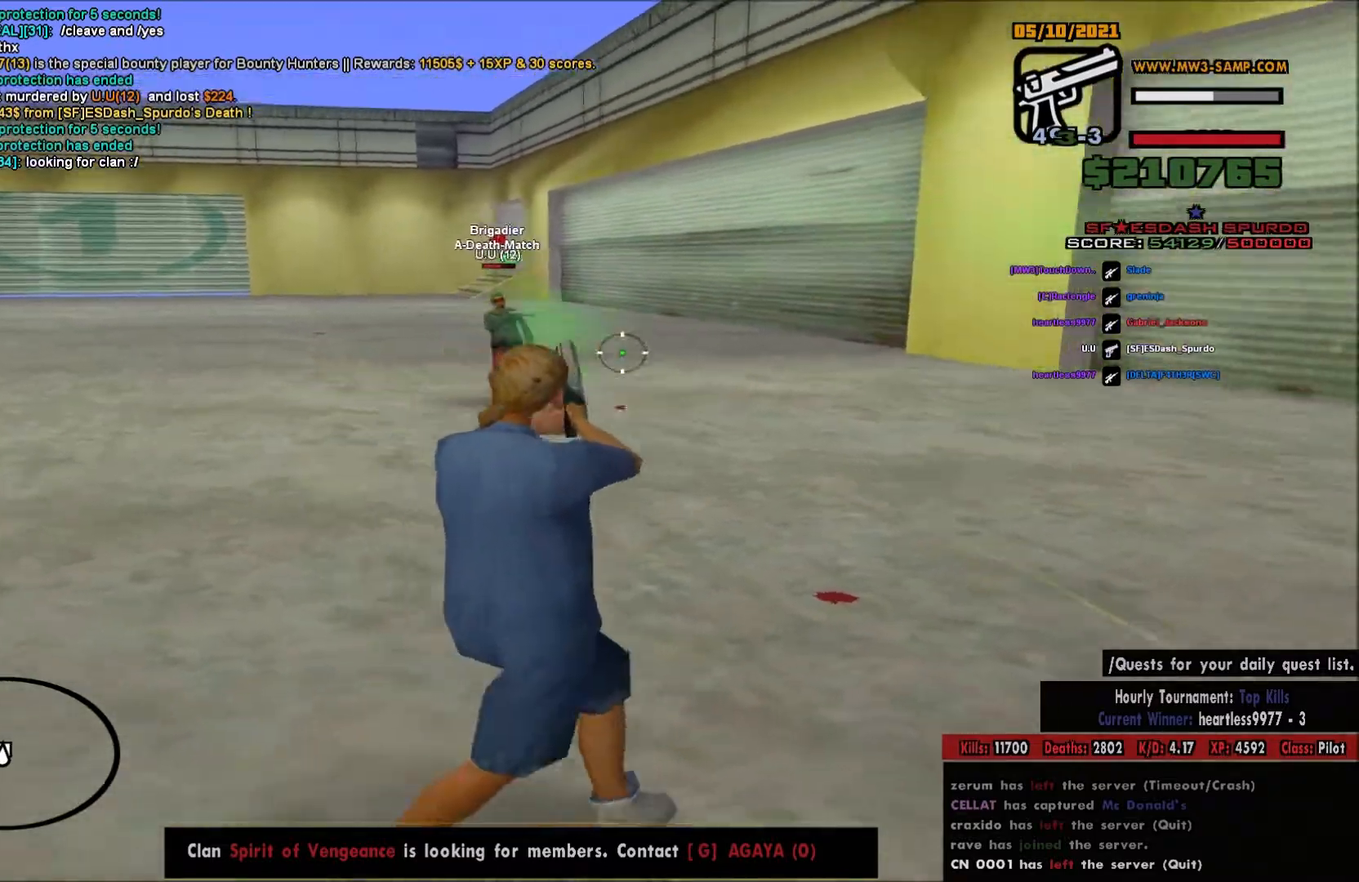
{"keys": ["a"], "mouse": ["left", "right"], "events": [[17, "a", "down"], [17, "d", "up"]]}
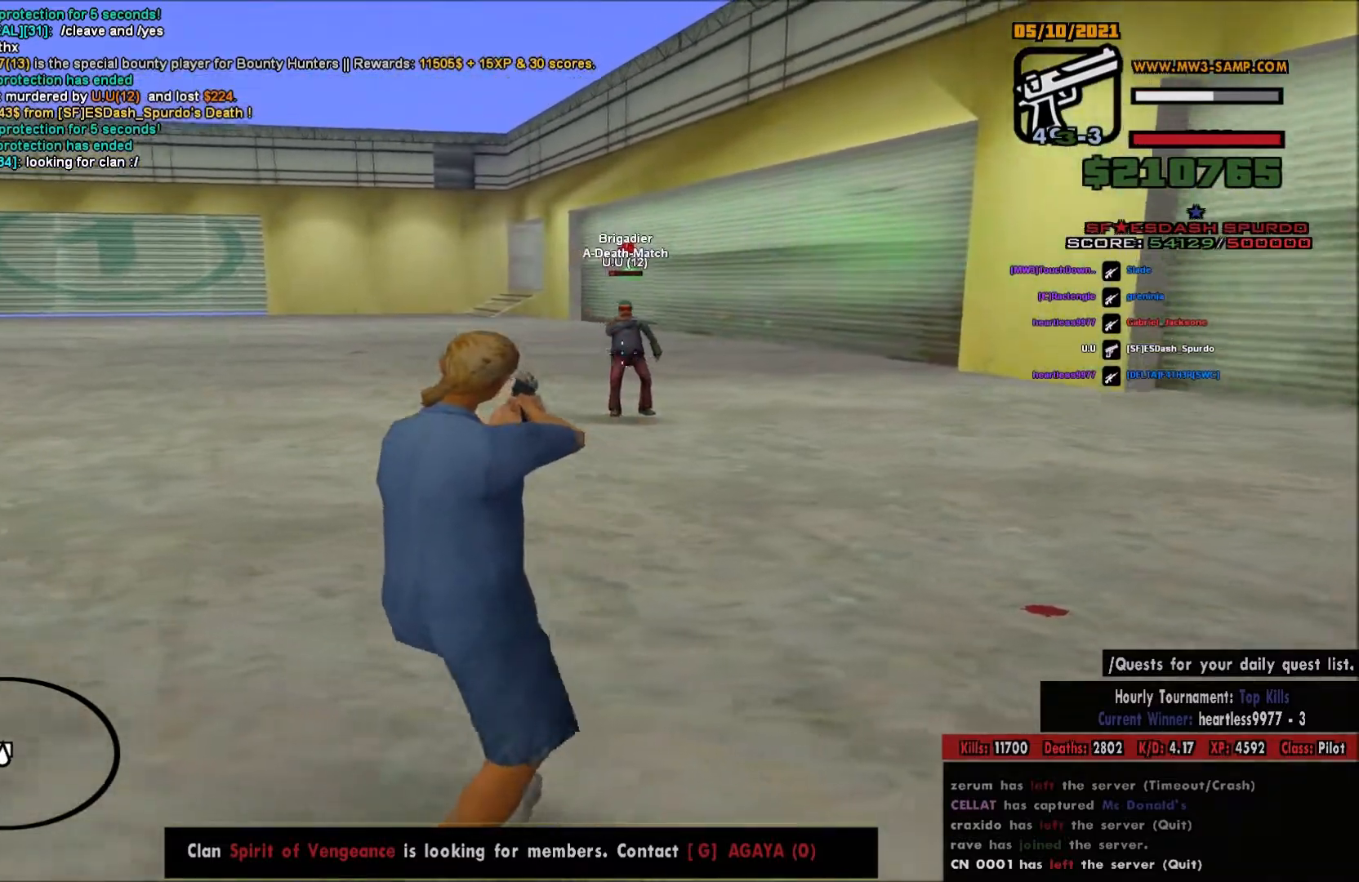
{"keys": ["d"], "mouse": [], "events": [[233, "mouse_left", "up"], [367, "mouse_right", "up"], [417, "a", "up"], [417, "d", "down"]]}
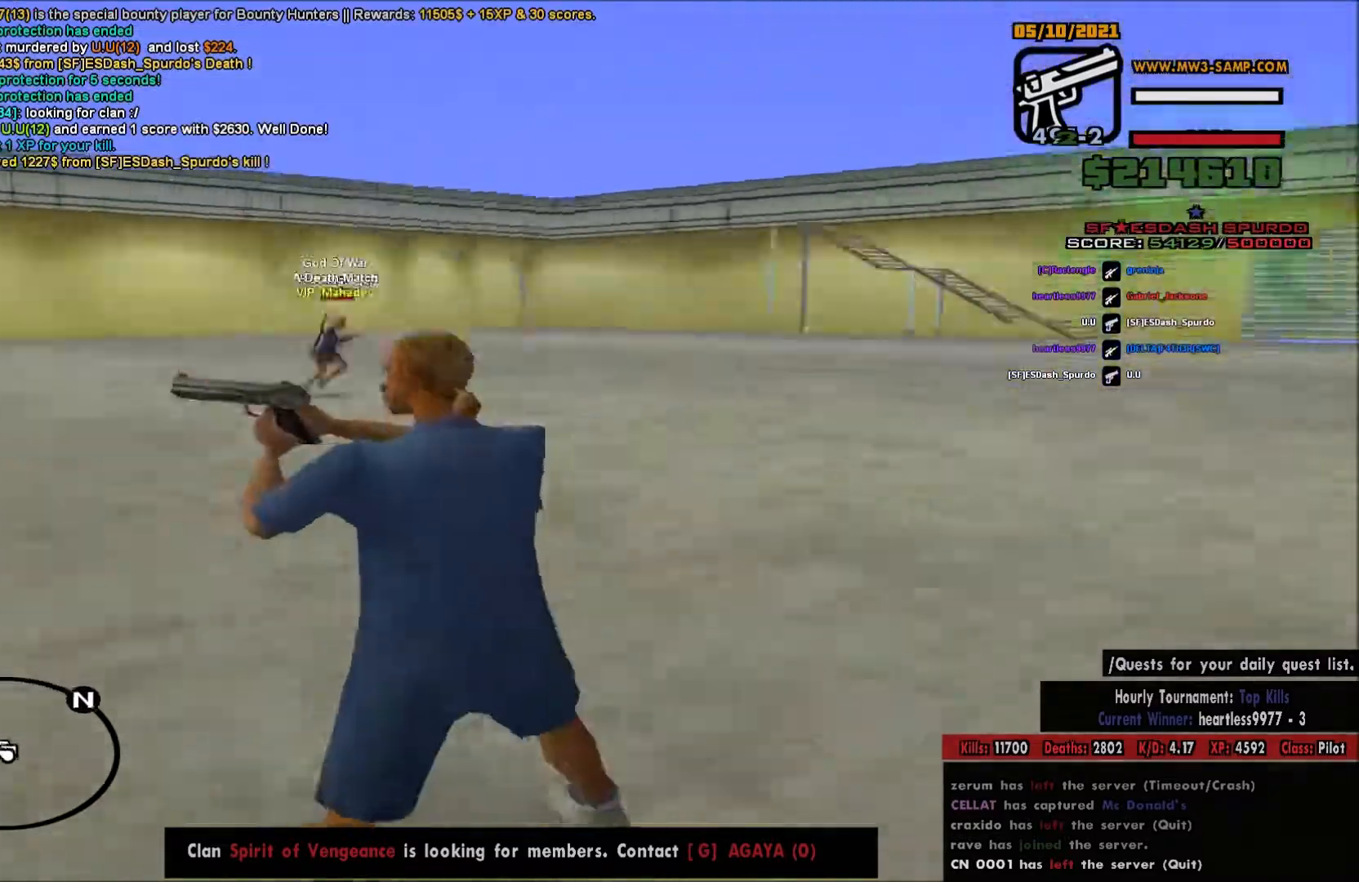
{"keys": [], "mouse": ["right"], "events": [[300, "a", "down"], [300, "d", "up"], [300, "space", "down"], [400, "space", "up"], [450, "a", "up"], [450, "mouse_right", "down"]]}
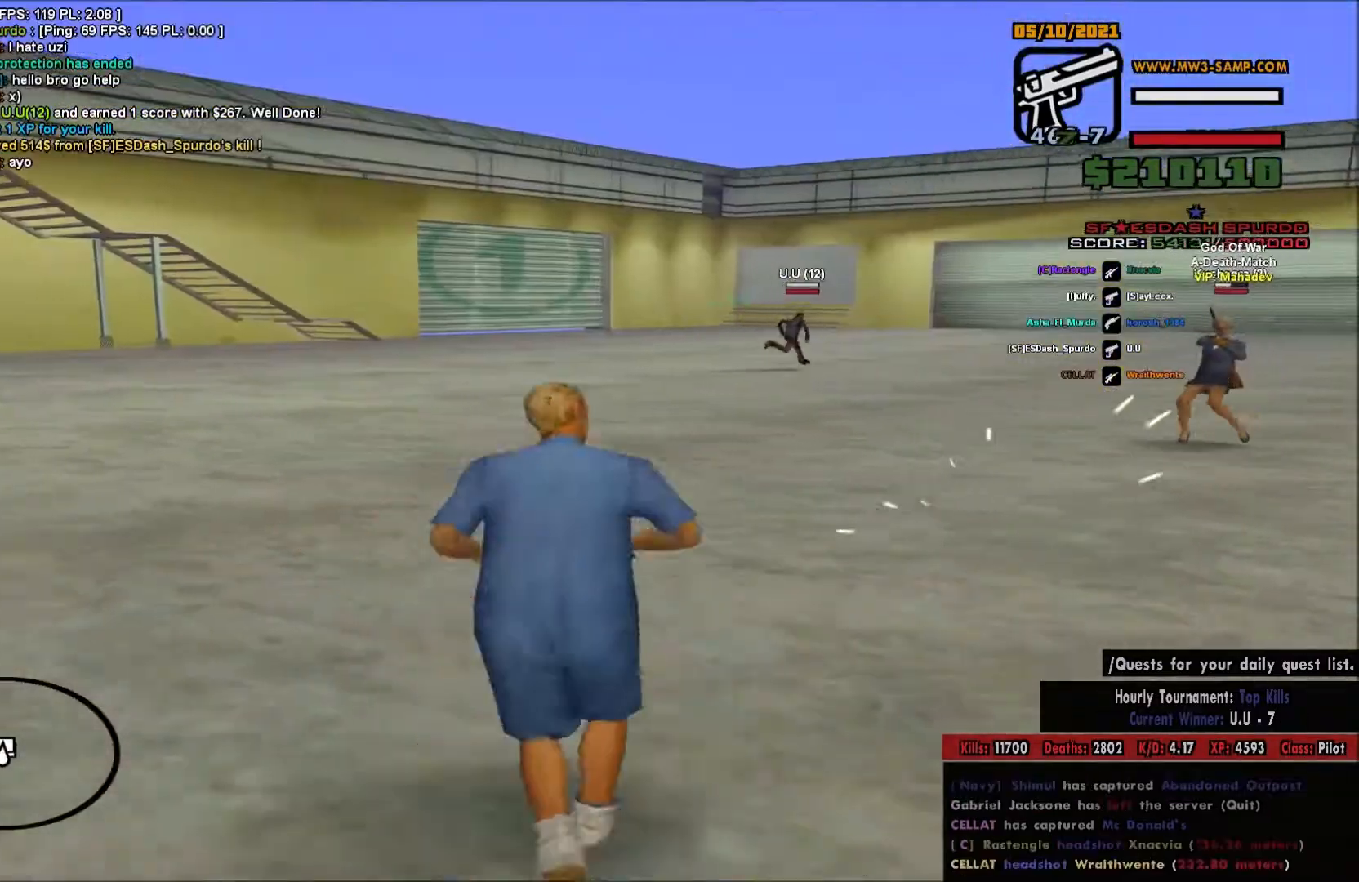
{"keys": ["a"], "mouse": ["left", "right"], "events": [[100, "a", "down"], [167, "mouse_left", "down"]]}
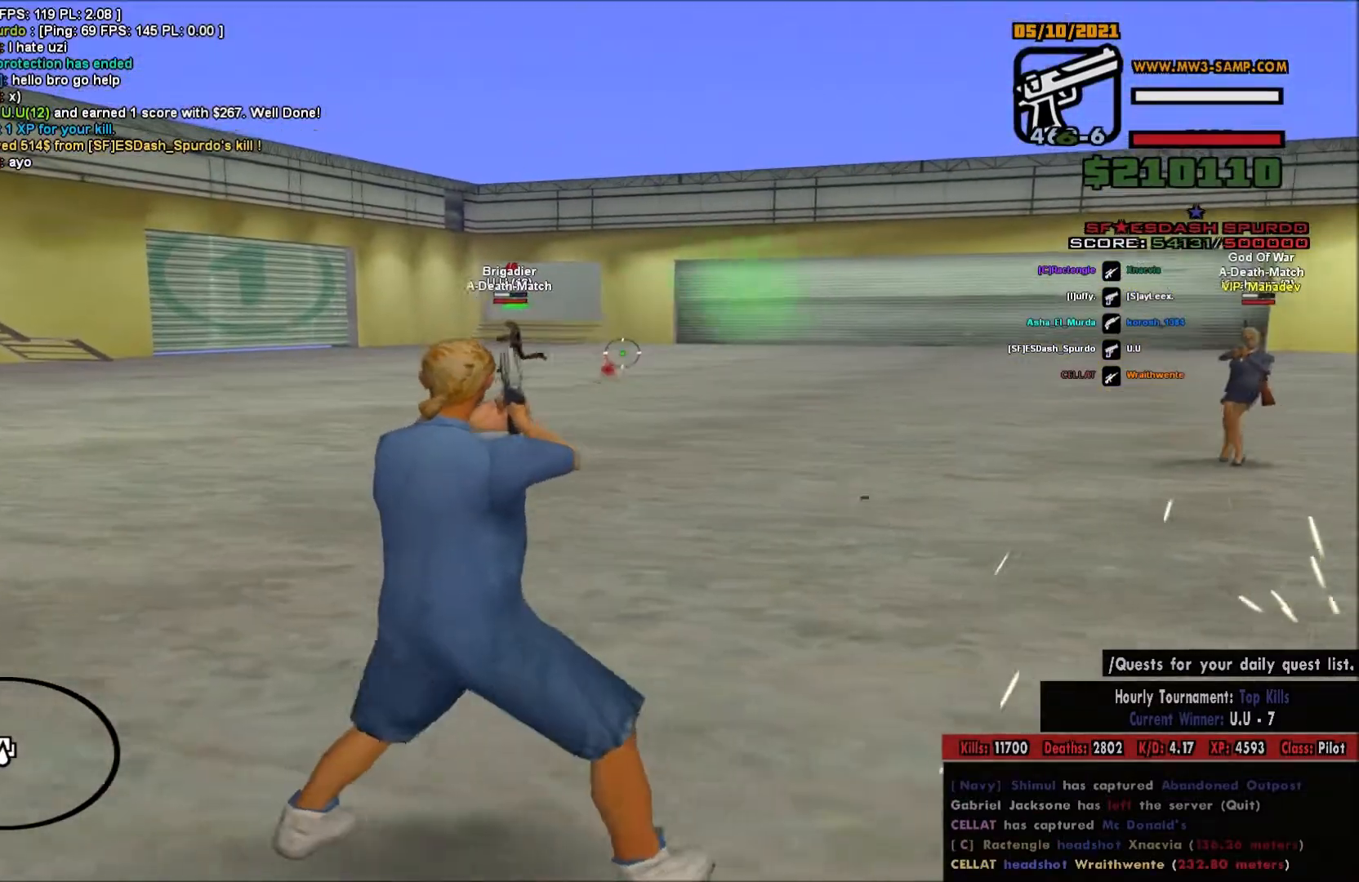
{"keys": ["a"], "mouse": ["left", "right"], "events": []}
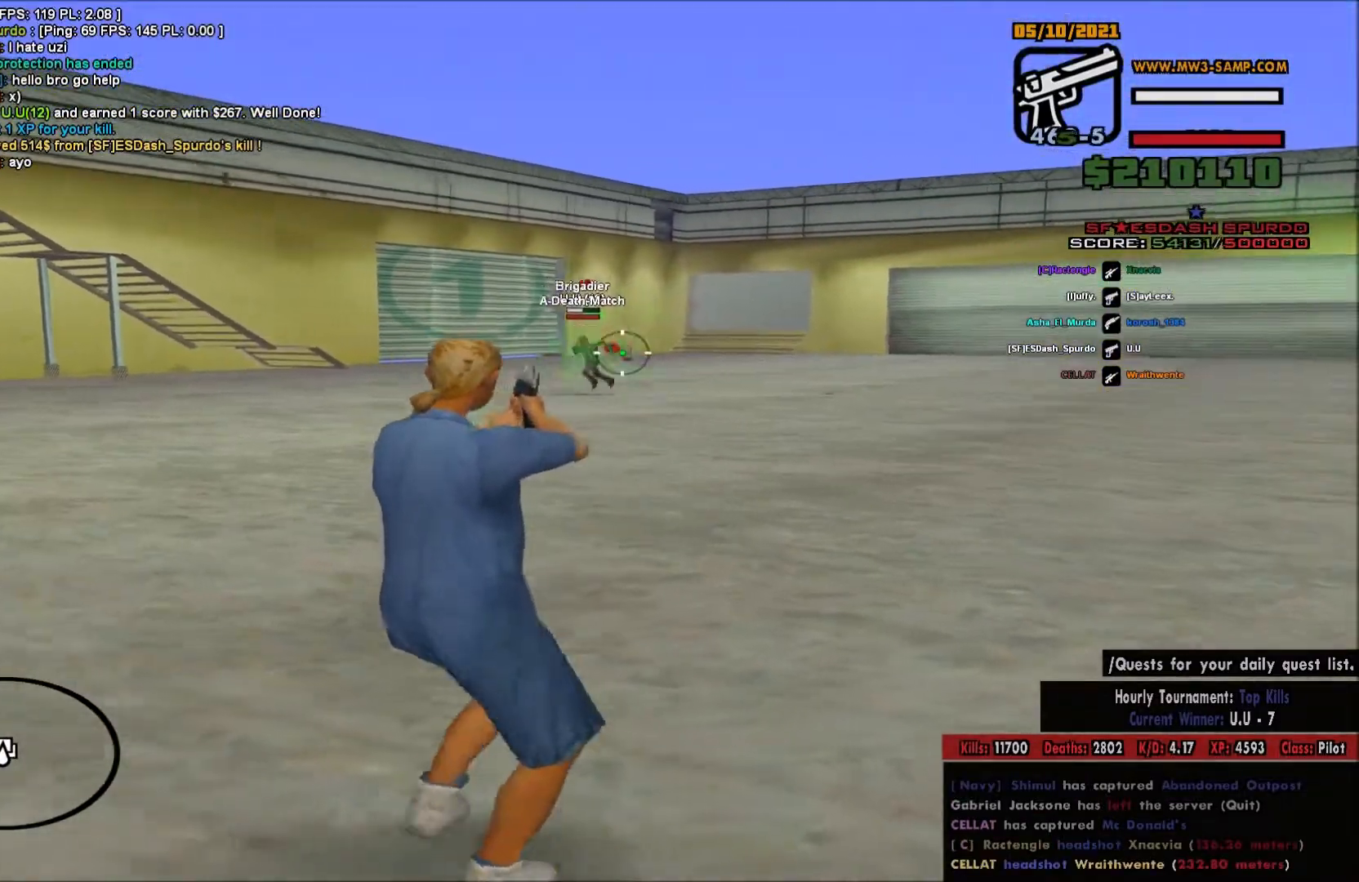
{"keys": ["a"], "mouse": ["left", "right"], "events": []}
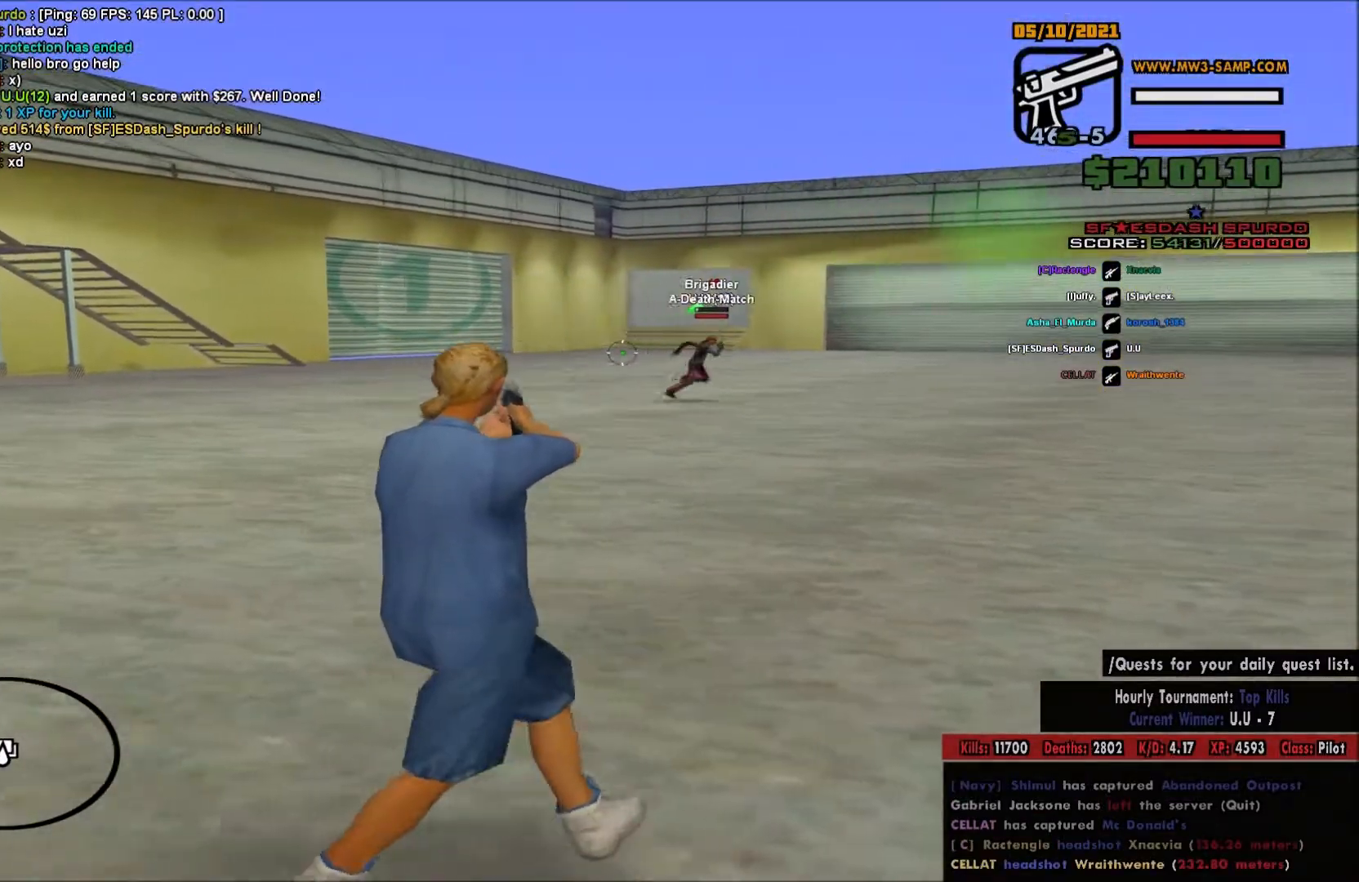
{"keys": ["a"], "mouse": ["left", "right"], "events": []}
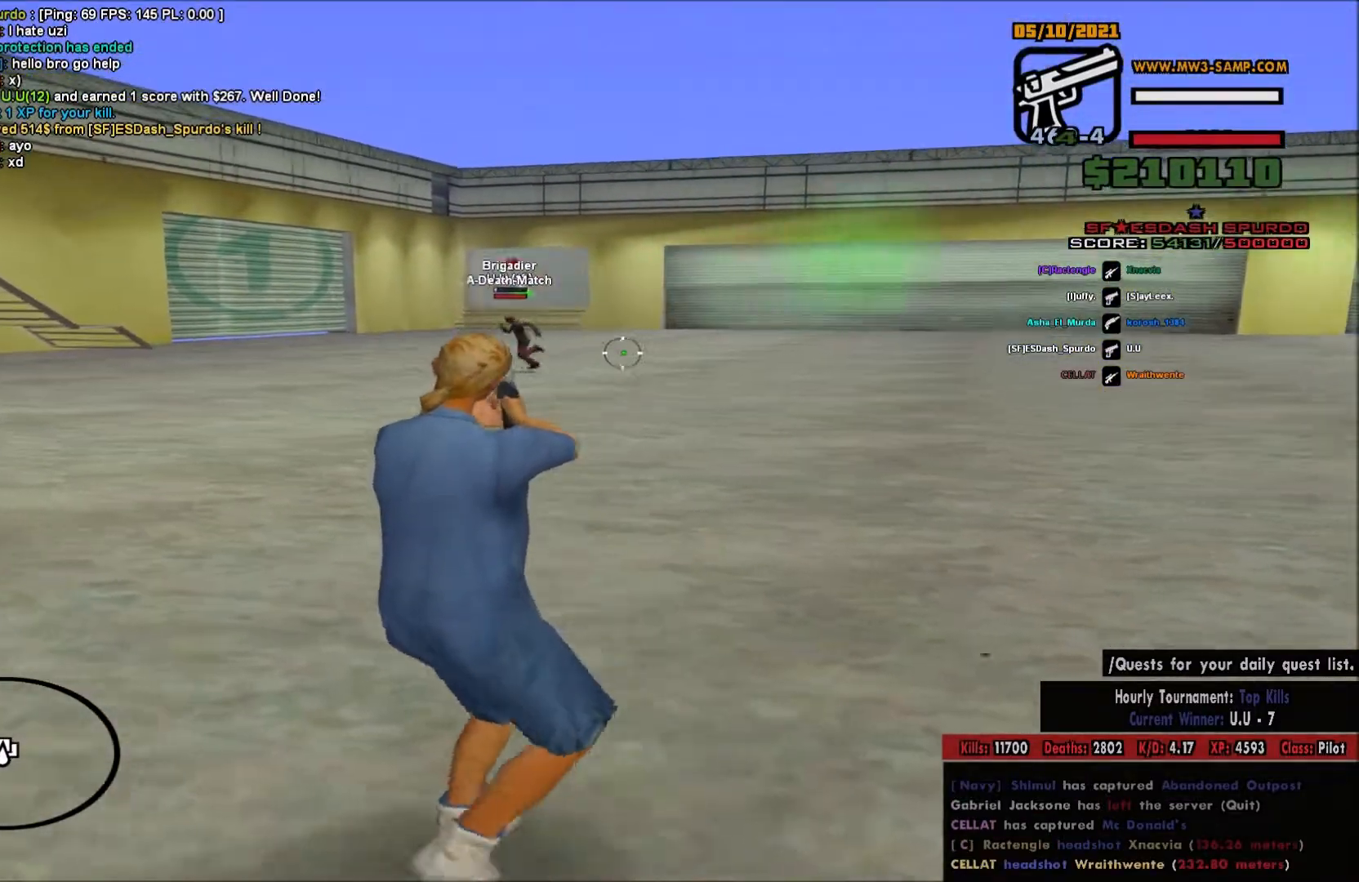
{"keys": ["d"], "mouse": ["left", "right"], "events": [[350, "a", "up"], [350, "d", "down"]]}
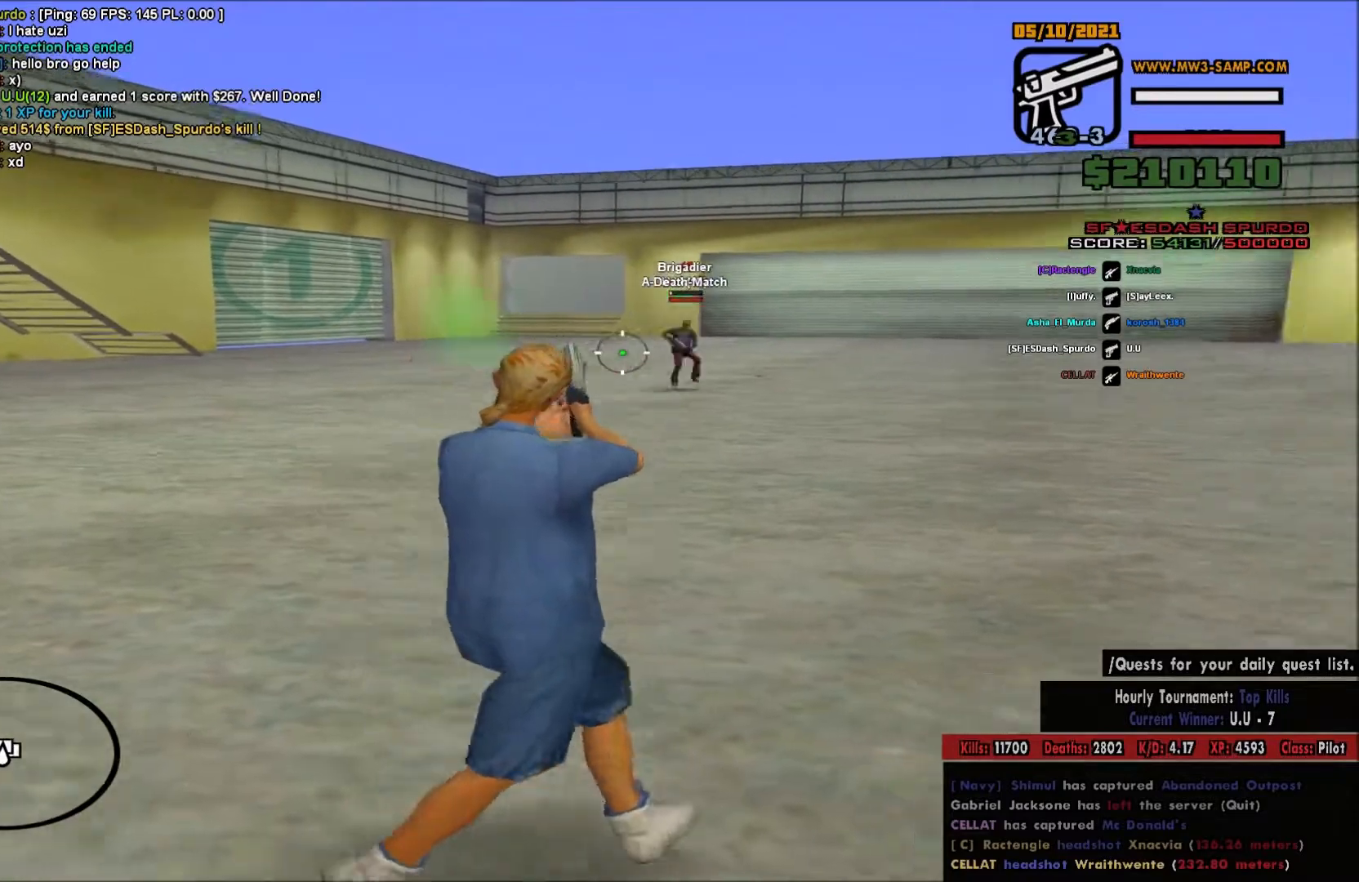
{"keys": ["d"], "mouse": [], "events": [[67, "a", "down"], [67, "d", "up"], [500, "a", "up"], [500, "d", "down"], [500, "mouse_left", "up"], [500, "mouse_right", "up"]]}
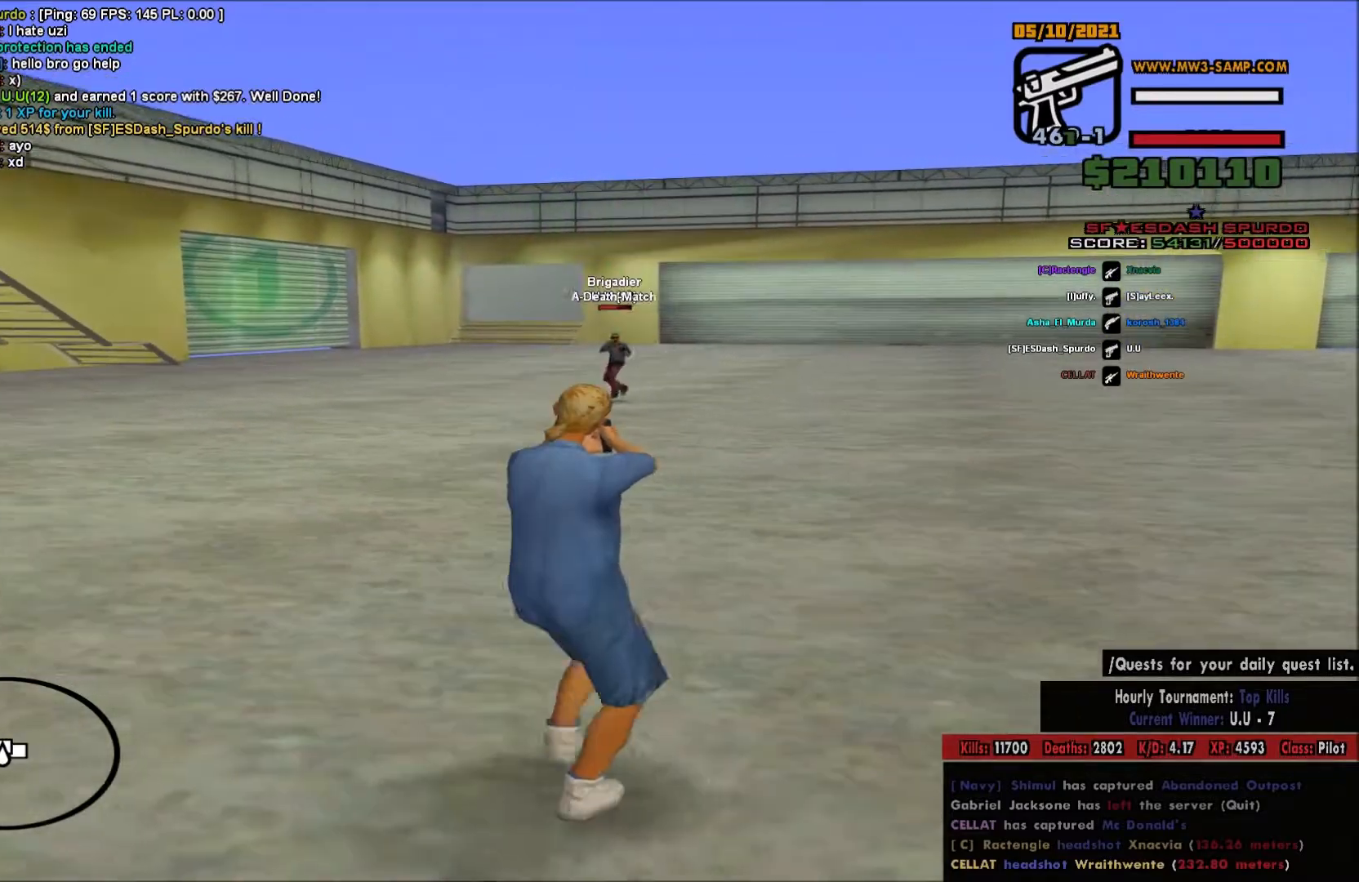
{"keys": ["d", "space"], "mouse": [], "events": [[33, "space", "down"], [133, "space", "up"], [250, "space", "down"]]}
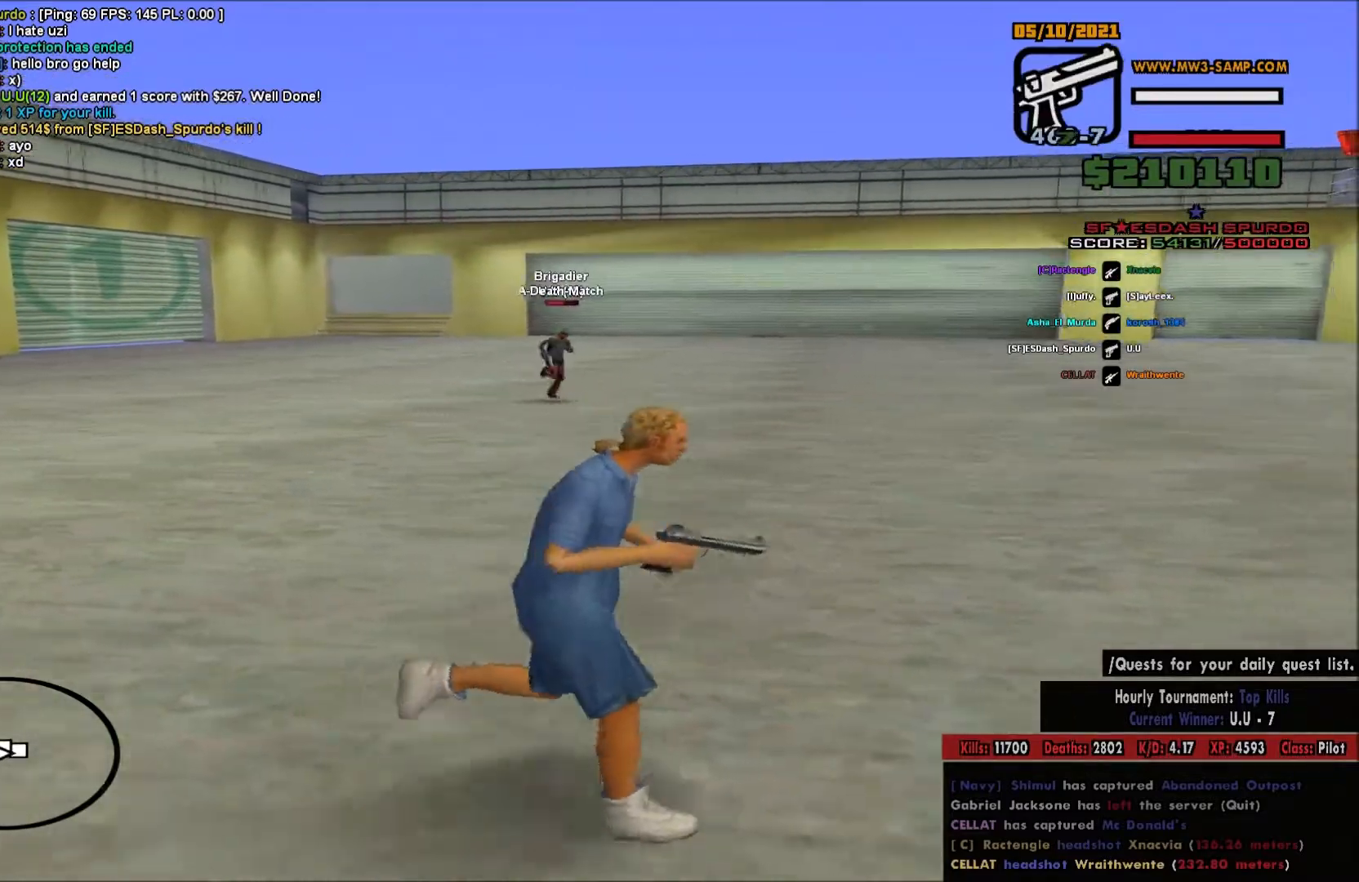
{"keys": ["d"], "mouse": ["left", "right"], "events": [[83, "space", "up"], [133, "d", "up"], [133, "mouse_right", "down"], [233, "a", "down"], [333, "mouse_left", "down"], [433, "a", "up"], [433, "d", "down"]]}
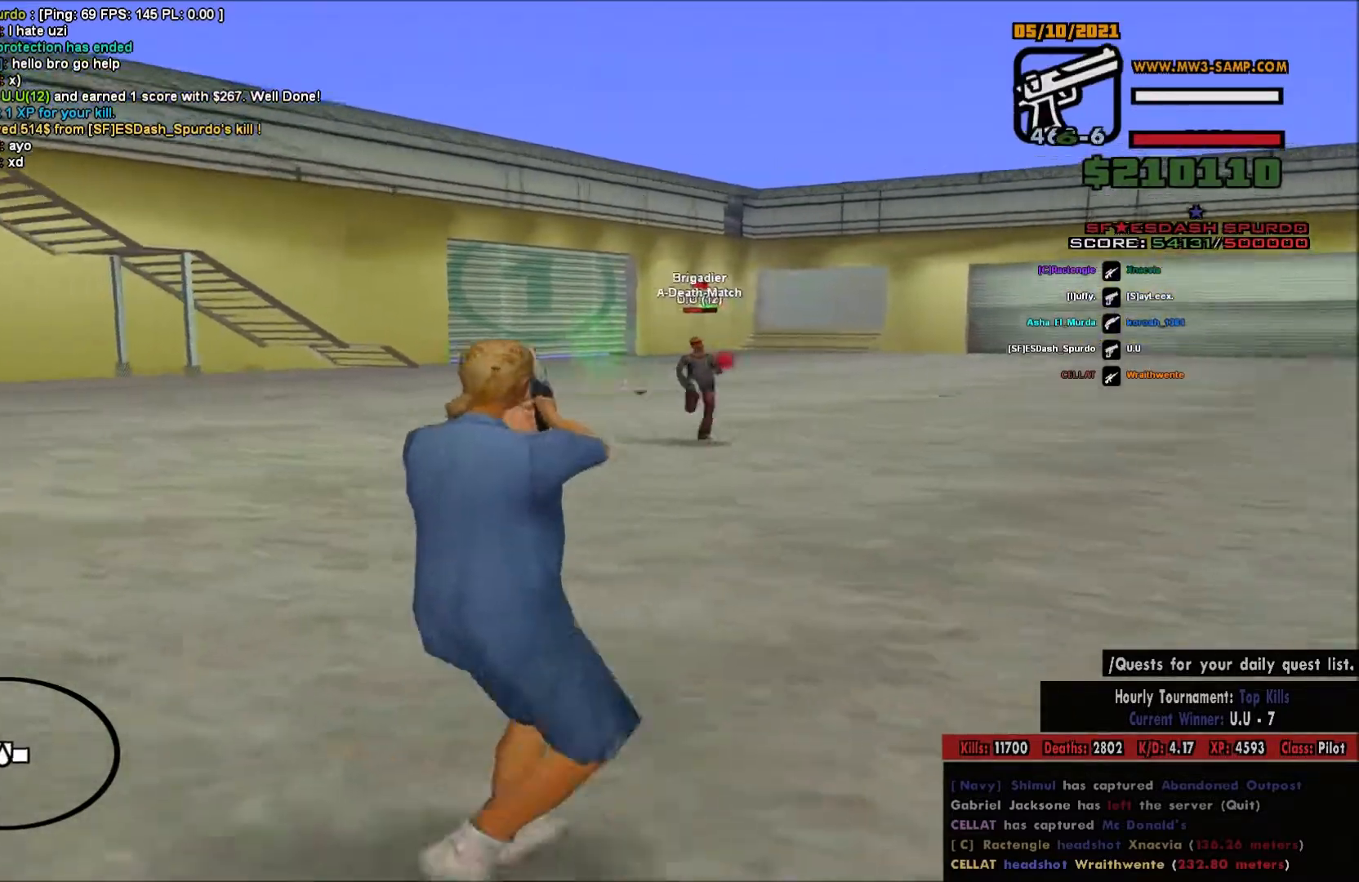
{"keys": ["a"], "mouse": ["right"], "events": [[50, "a", "down"], [50, "d", "up"], [267, "mouse_left", "up"]]}
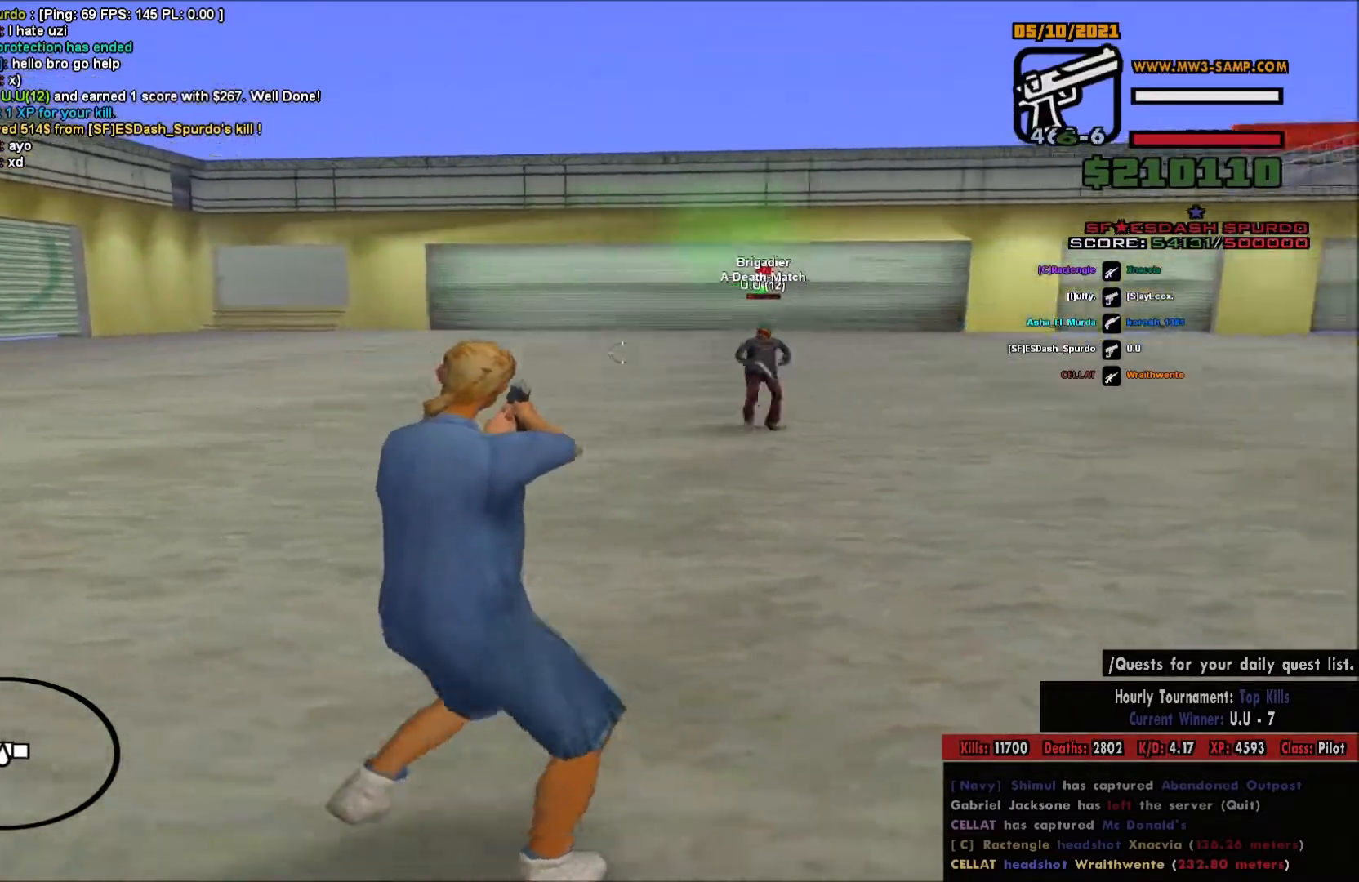
{"keys": ["a"], "mouse": ["left", "right"], "events": [[67, "mouse_left", "down"]]}
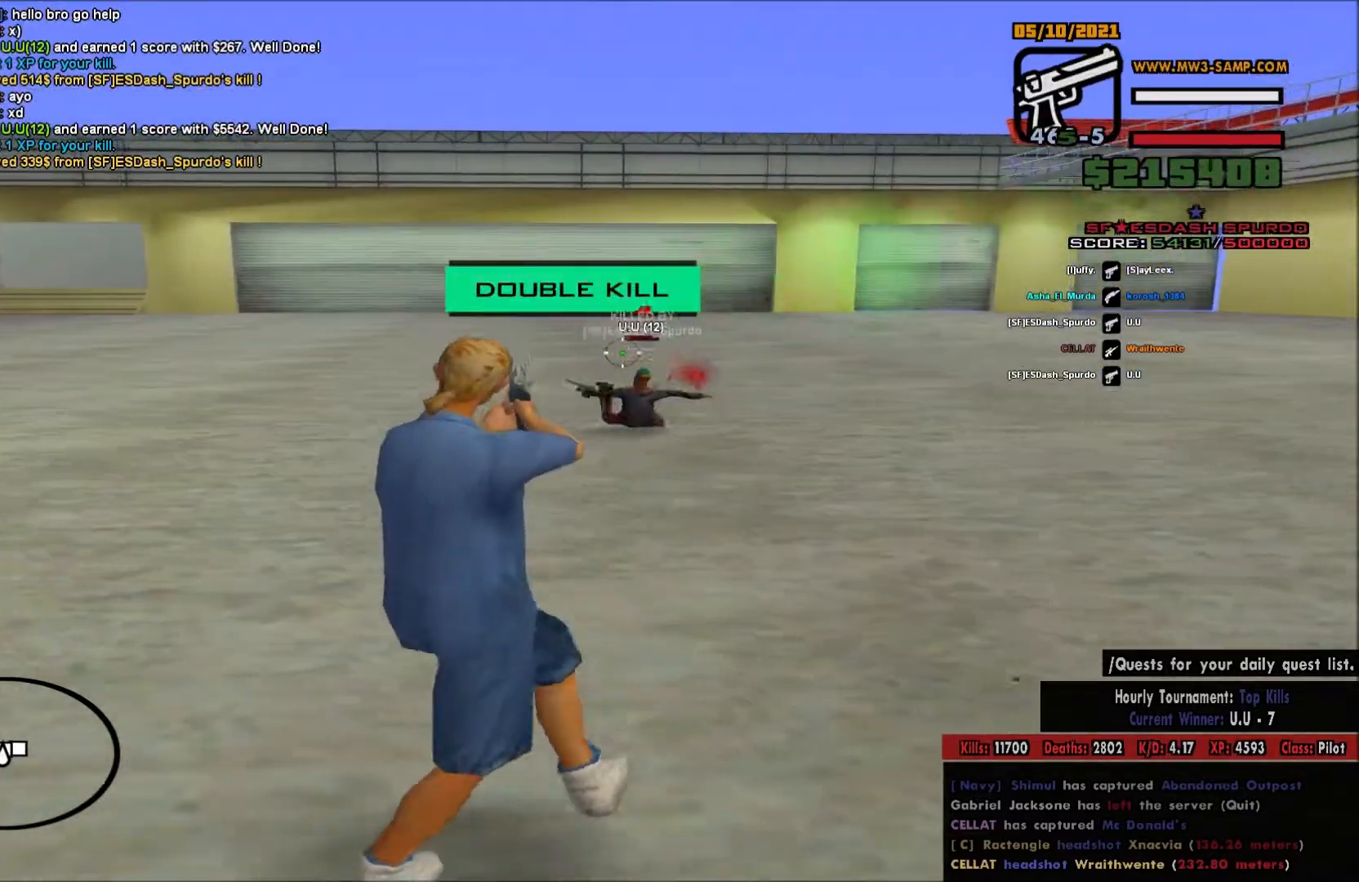
{"keys": ["a", "w"], "mouse": [], "events": [[33, "mouse_left", "up"], [133, "mouse_right", "up"], [283, "w", "down"]]}
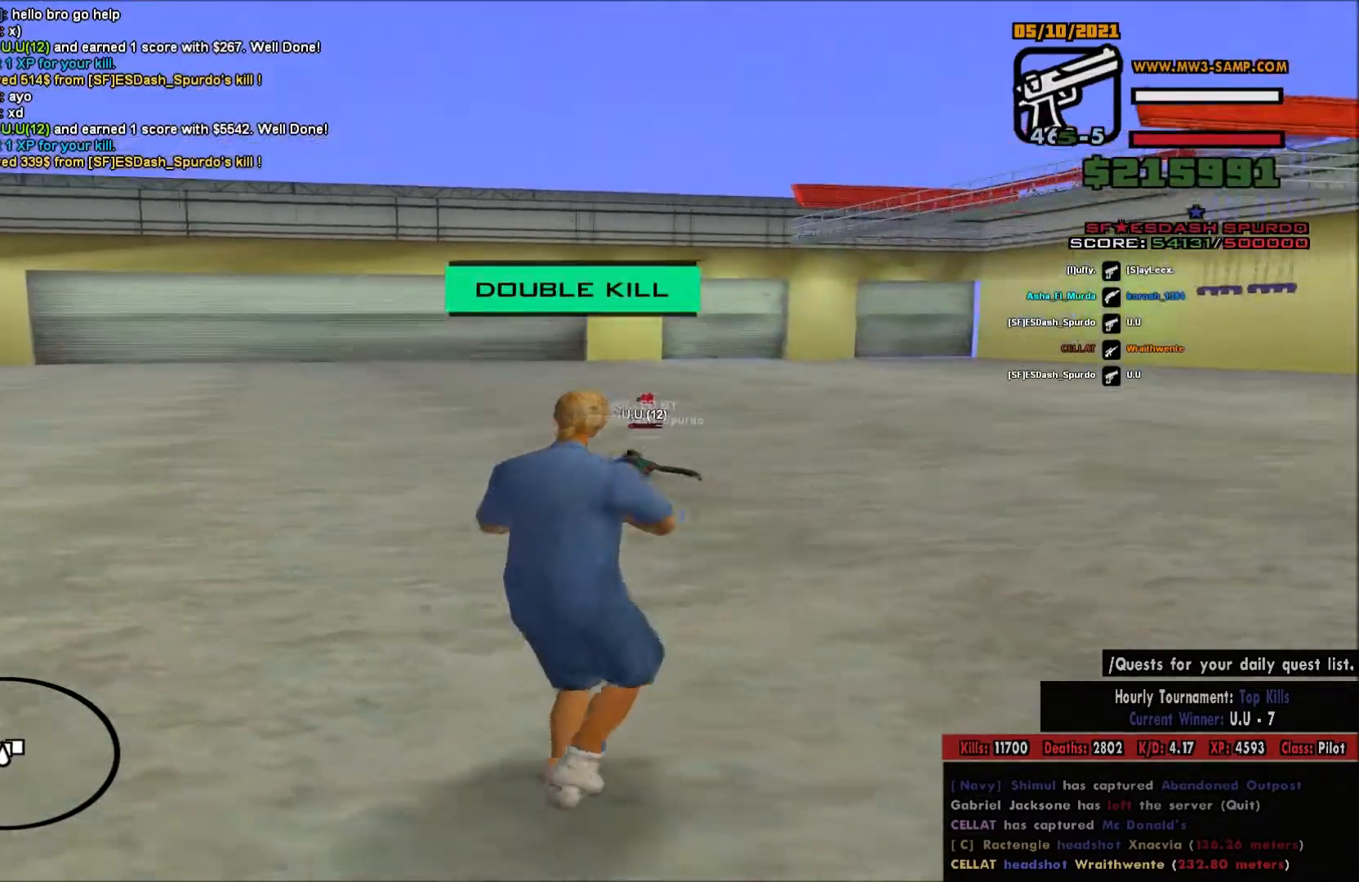
{"keys": ["a", "w"], "mouse": [], "events": []}
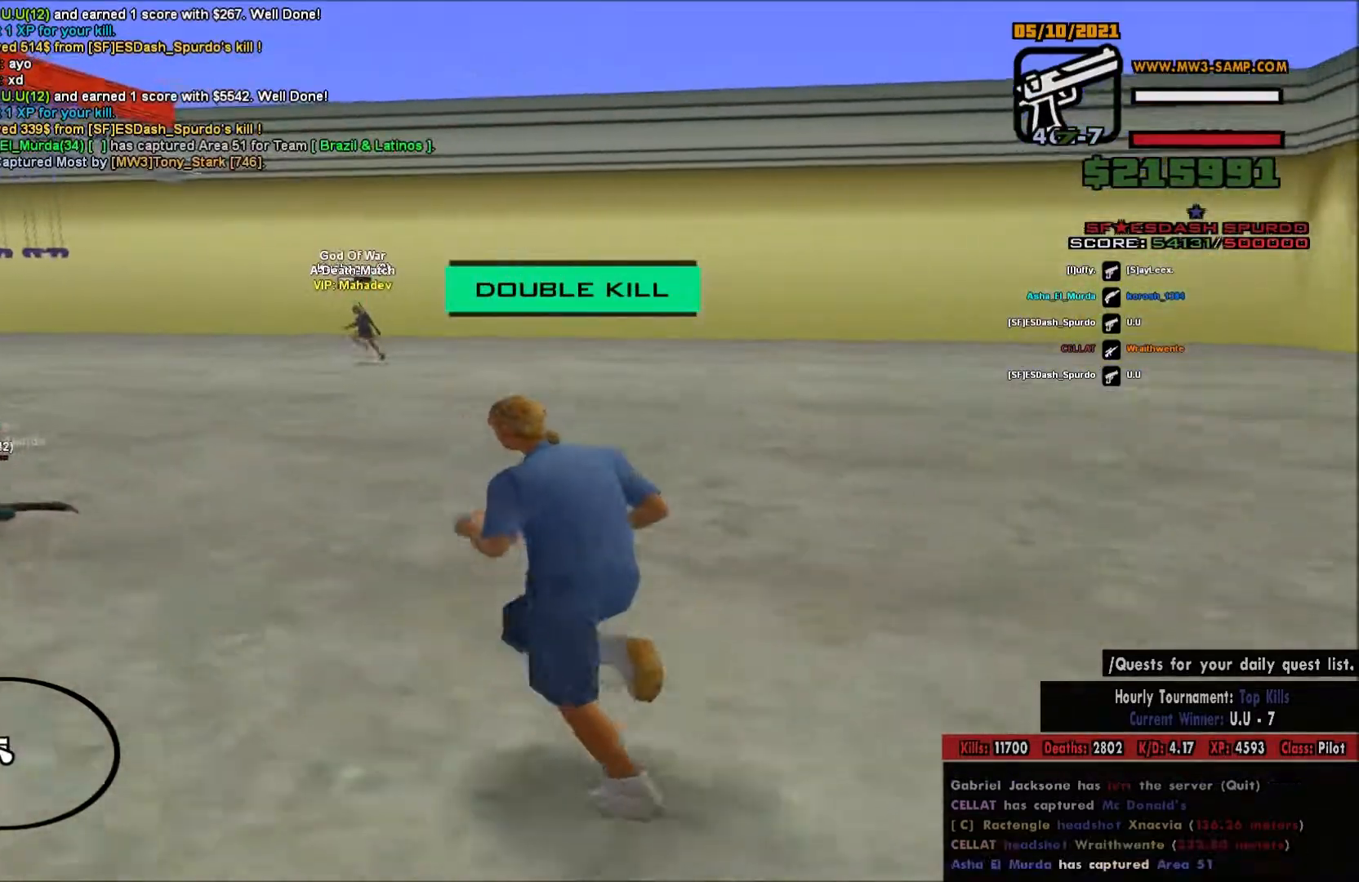
{"keys": ["a", "space"], "mouse": [], "events": [[267, "space", "down"], [267, "w", "up"]]}